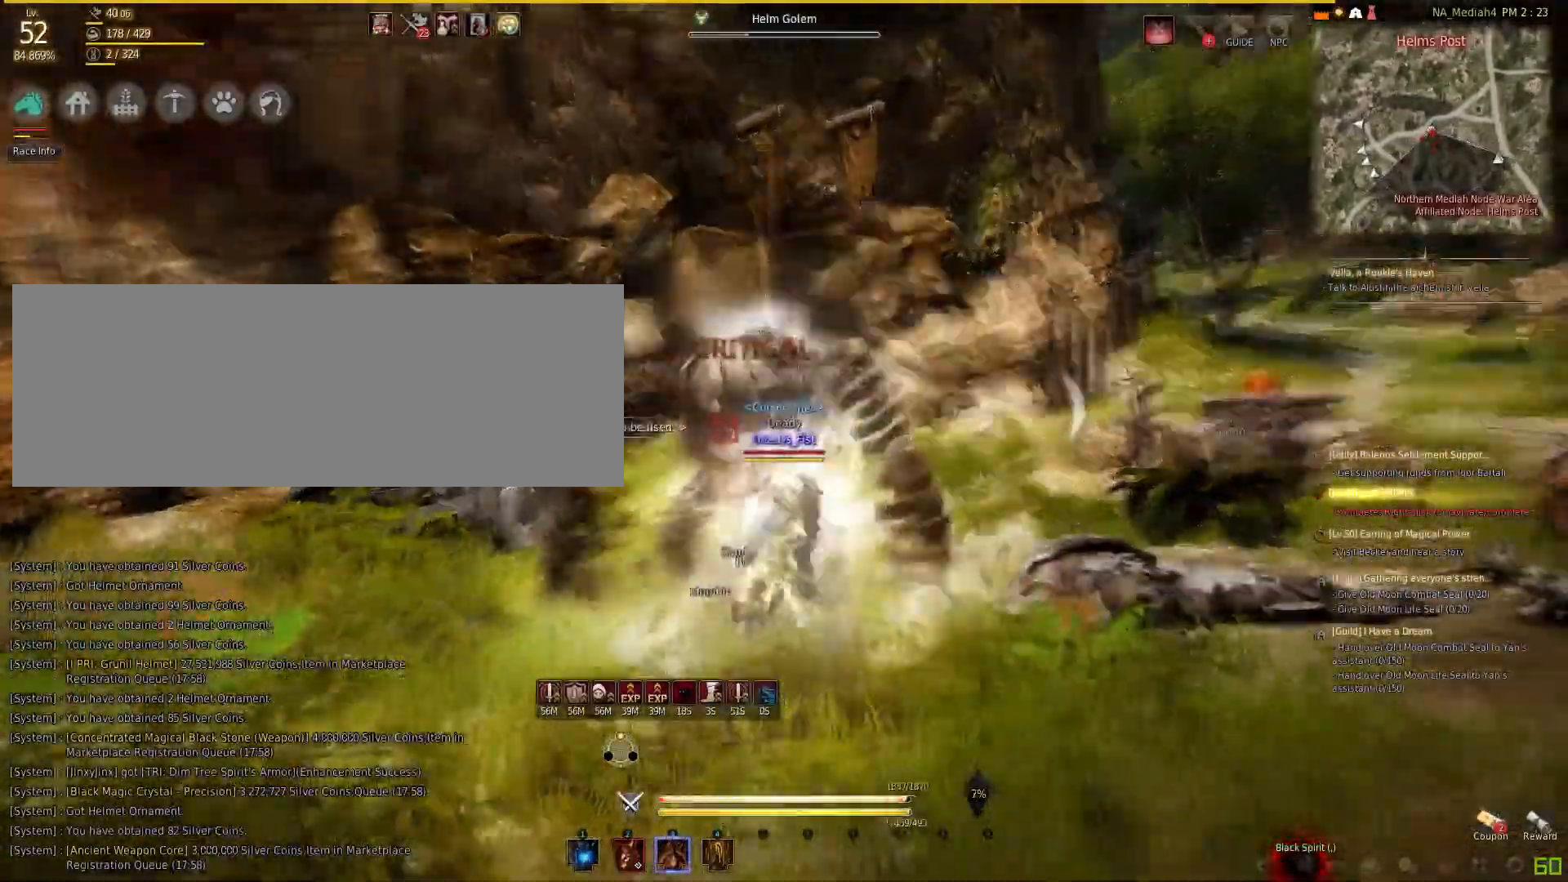
Gameplay with keyboard and mouse; each line is a JSON object with the keys and mouse buttons held at the frame after it. "events" lists presses ("down") and releases ("up") of "a", "c", "d", "e", "f", "q", "s", "shift", "space", "tab", "w", "mouse_left" and "mouse_right" between this image and that frame as [ms after this image, input, new state], when the widget could be followed in between. "mouse_left", "mouse_right" = the "left", "right" buttons of the "mouse" list. No other keys are recorded. Mouse movement is not recorded.
{"keys": [], "mouse": ["left"], "events": [[234, "mouse_right", "up"], [234, "s", "up"], [267, "q", "down"], [434, "mouse_left", "down"], [467, "q", "up"]]}
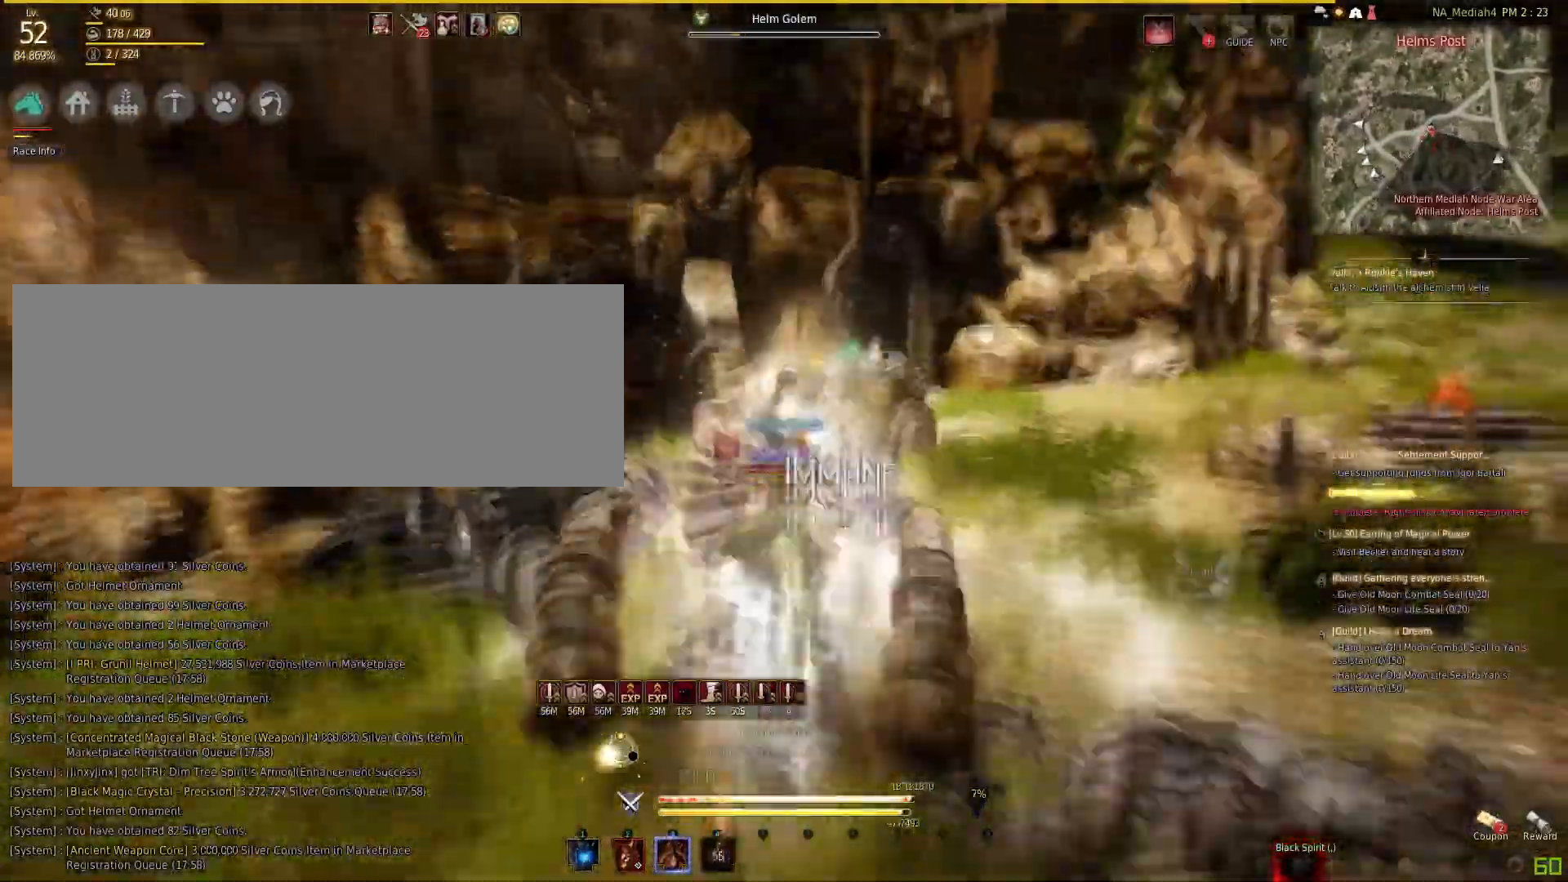
{"keys": [], "mouse": ["left"], "events": []}
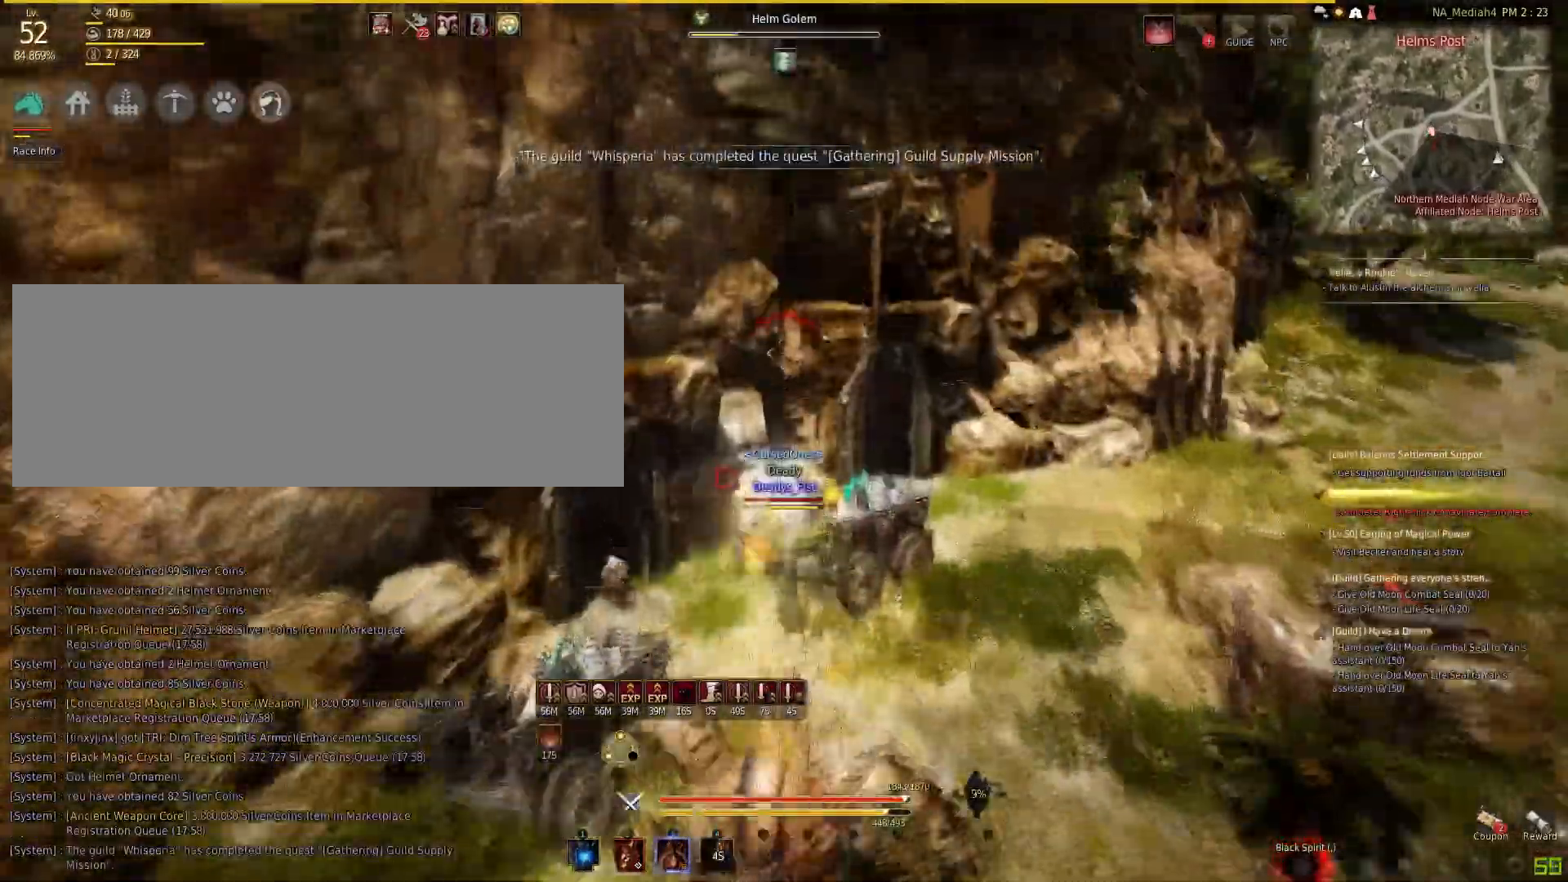
{"keys": [], "mouse": [], "events": [[234, "mouse_left", "up"], [300, "space", "down"], [501, "space", "up"]]}
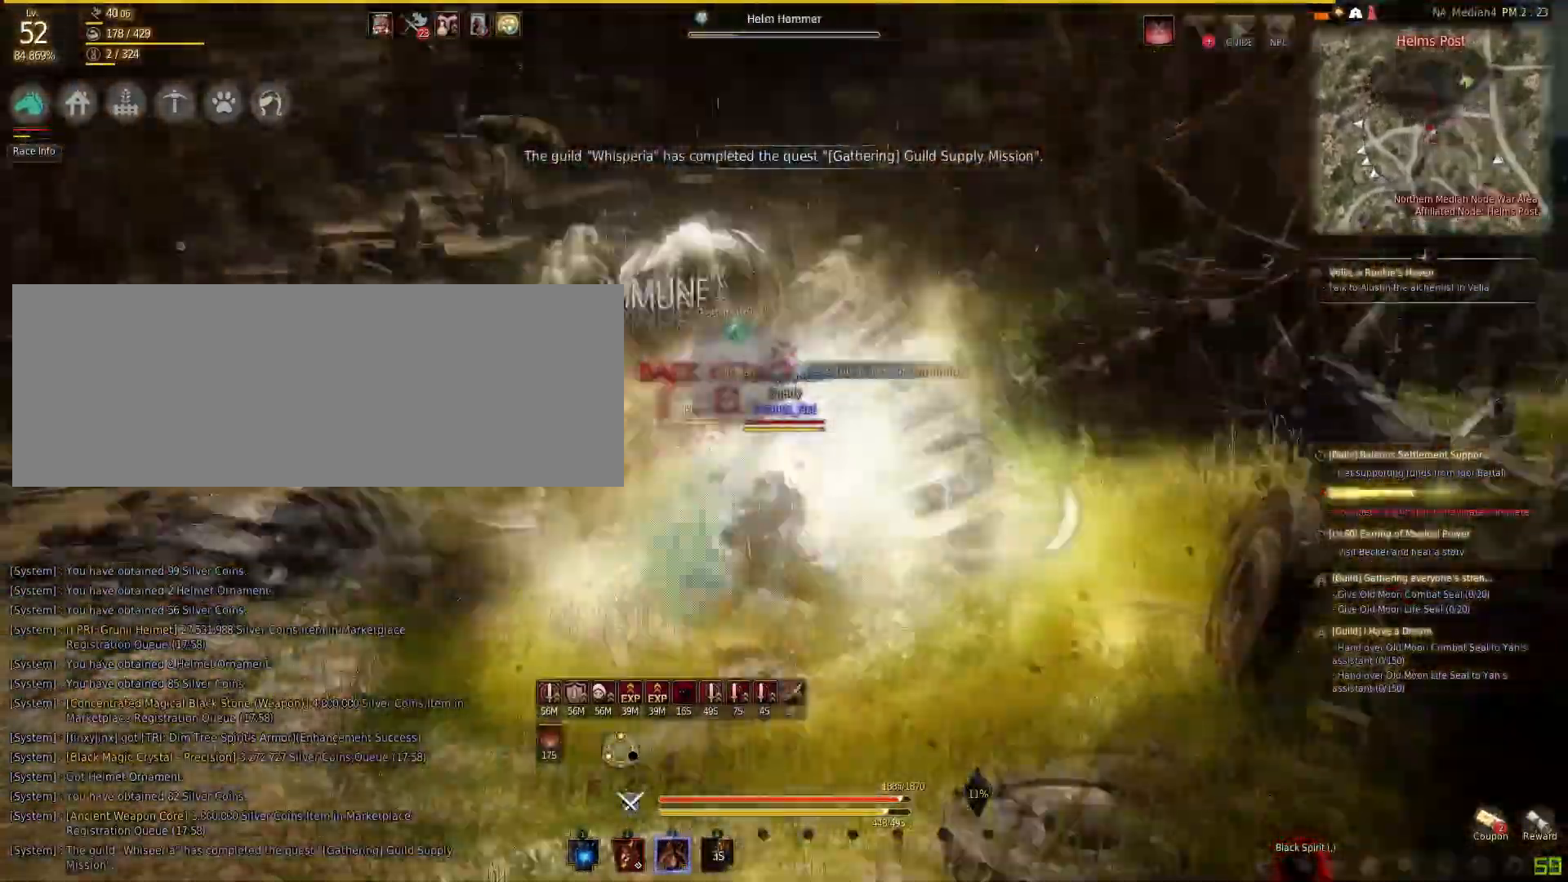
{"keys": ["s"], "mouse": ["right"], "events": [[33, "shift", "down"], [100, "mouse_right", "down"], [233, "mouse_right", "up"], [267, "shift", "up"], [300, "mouse_right", "down"], [300, "s", "down"]]}
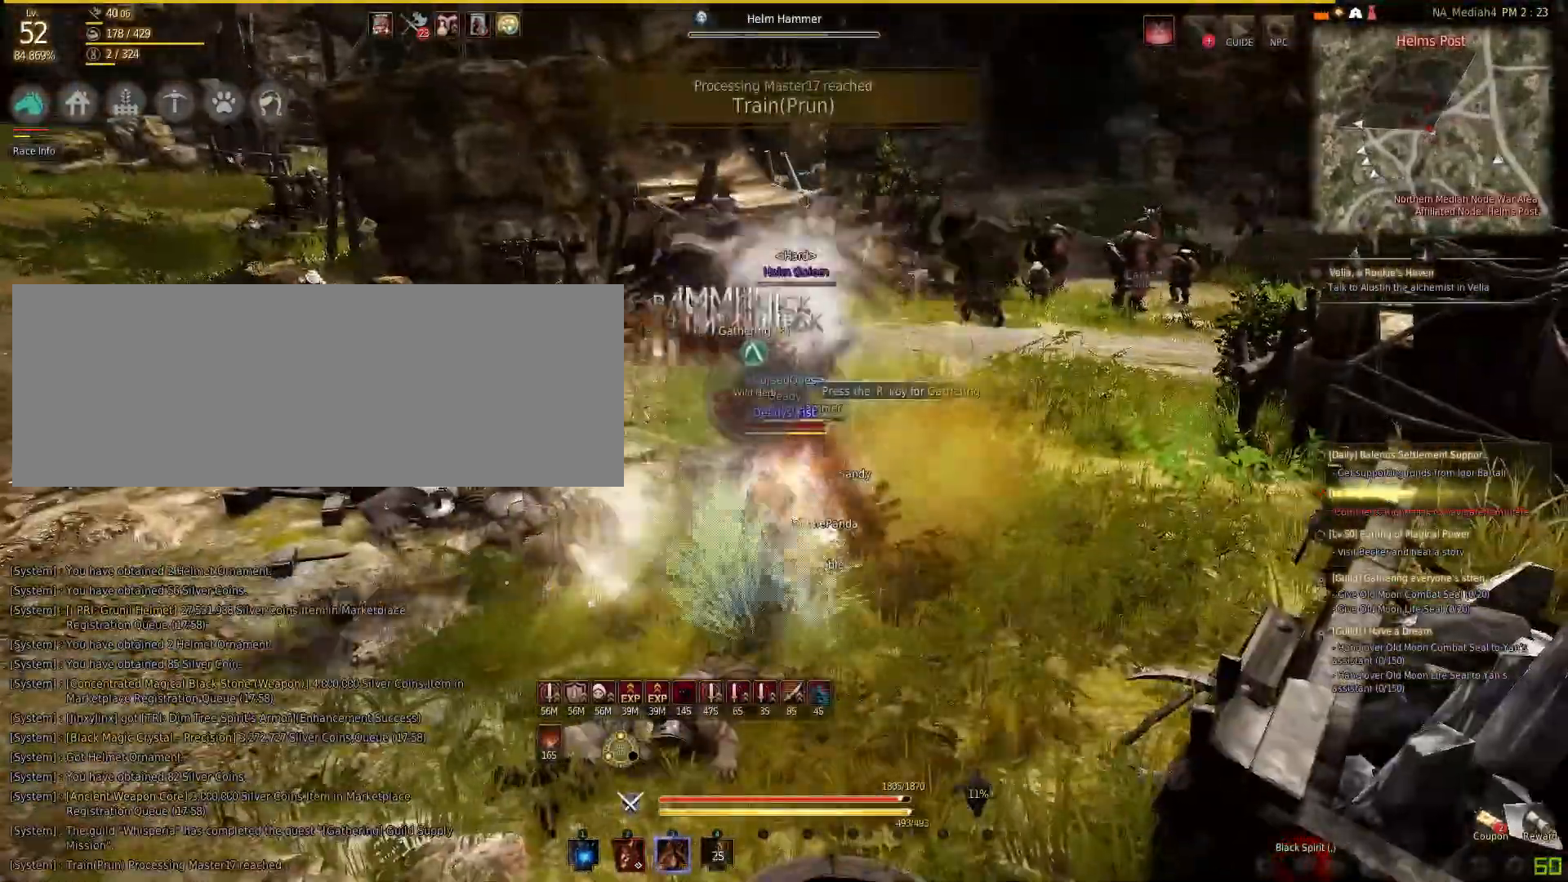
{"keys": ["a", "shift"], "mouse": [], "events": [[167, "a", "down"], [167, "s", "up"], [167, "shift", "down"], [200, "mouse_right", "up"]]}
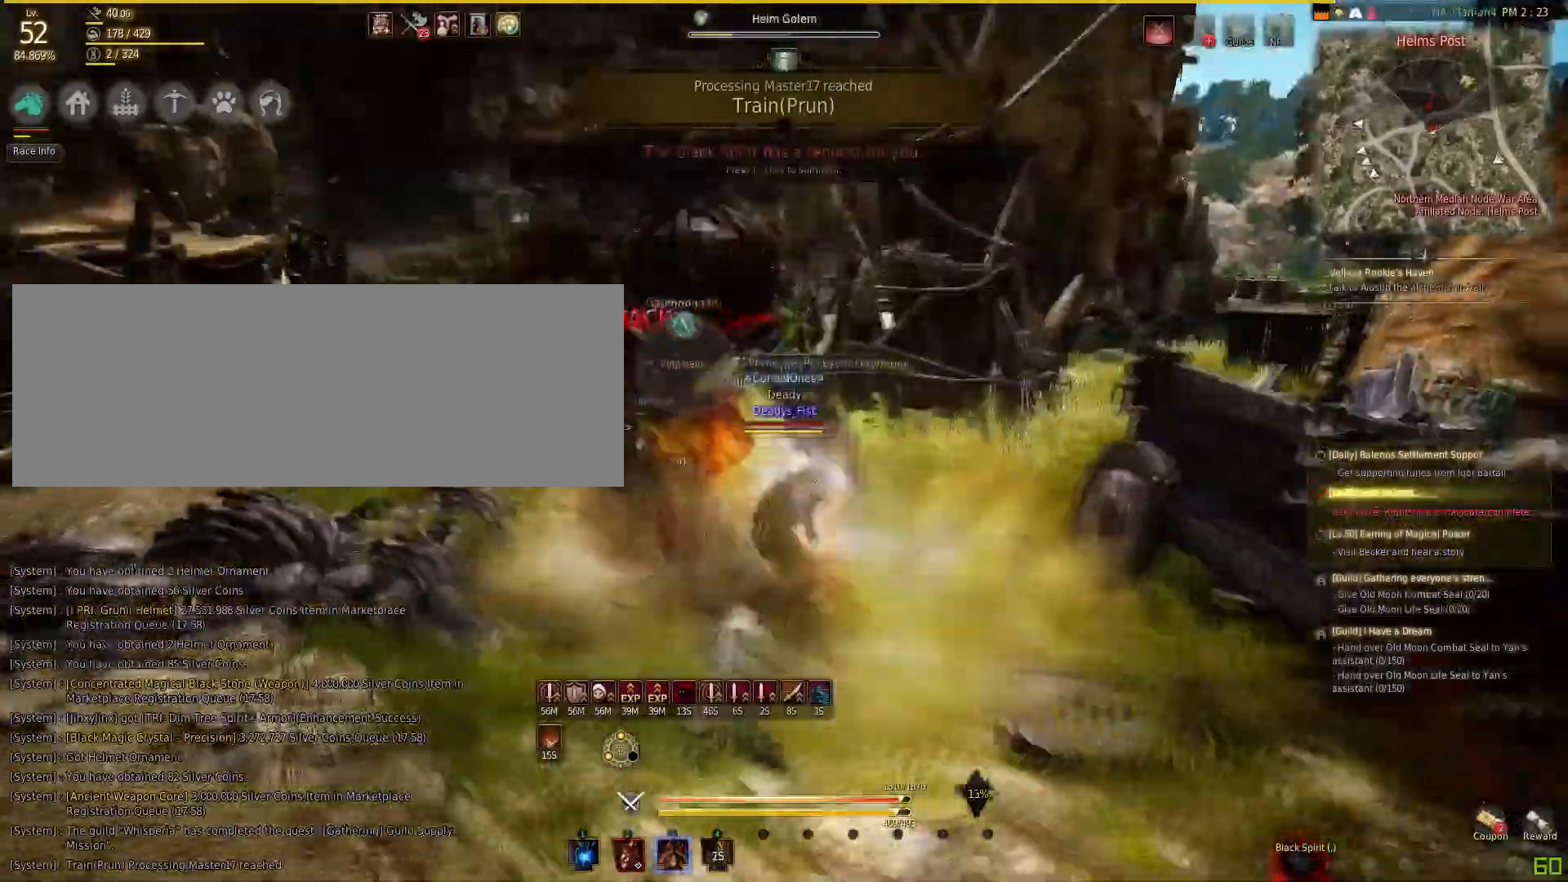
{"keys": ["s"], "mouse": ["right"], "events": [[133, "shift", "up"], [267, "a", "up"], [300, "s", "down"], [333, "mouse_right", "down"]]}
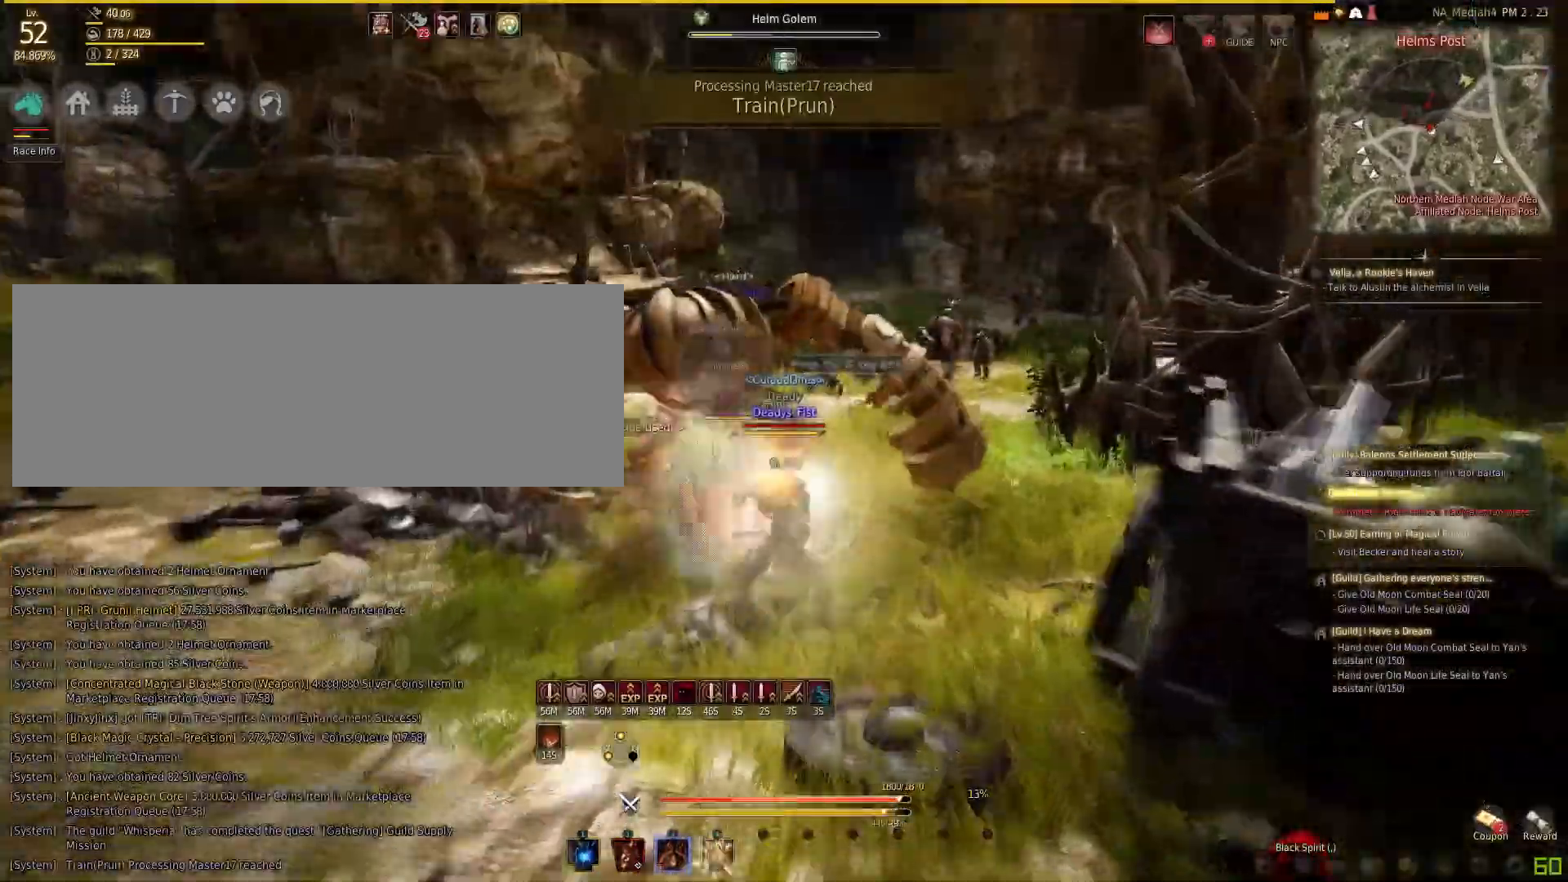
{"keys": ["s"], "mouse": ["right"], "events": []}
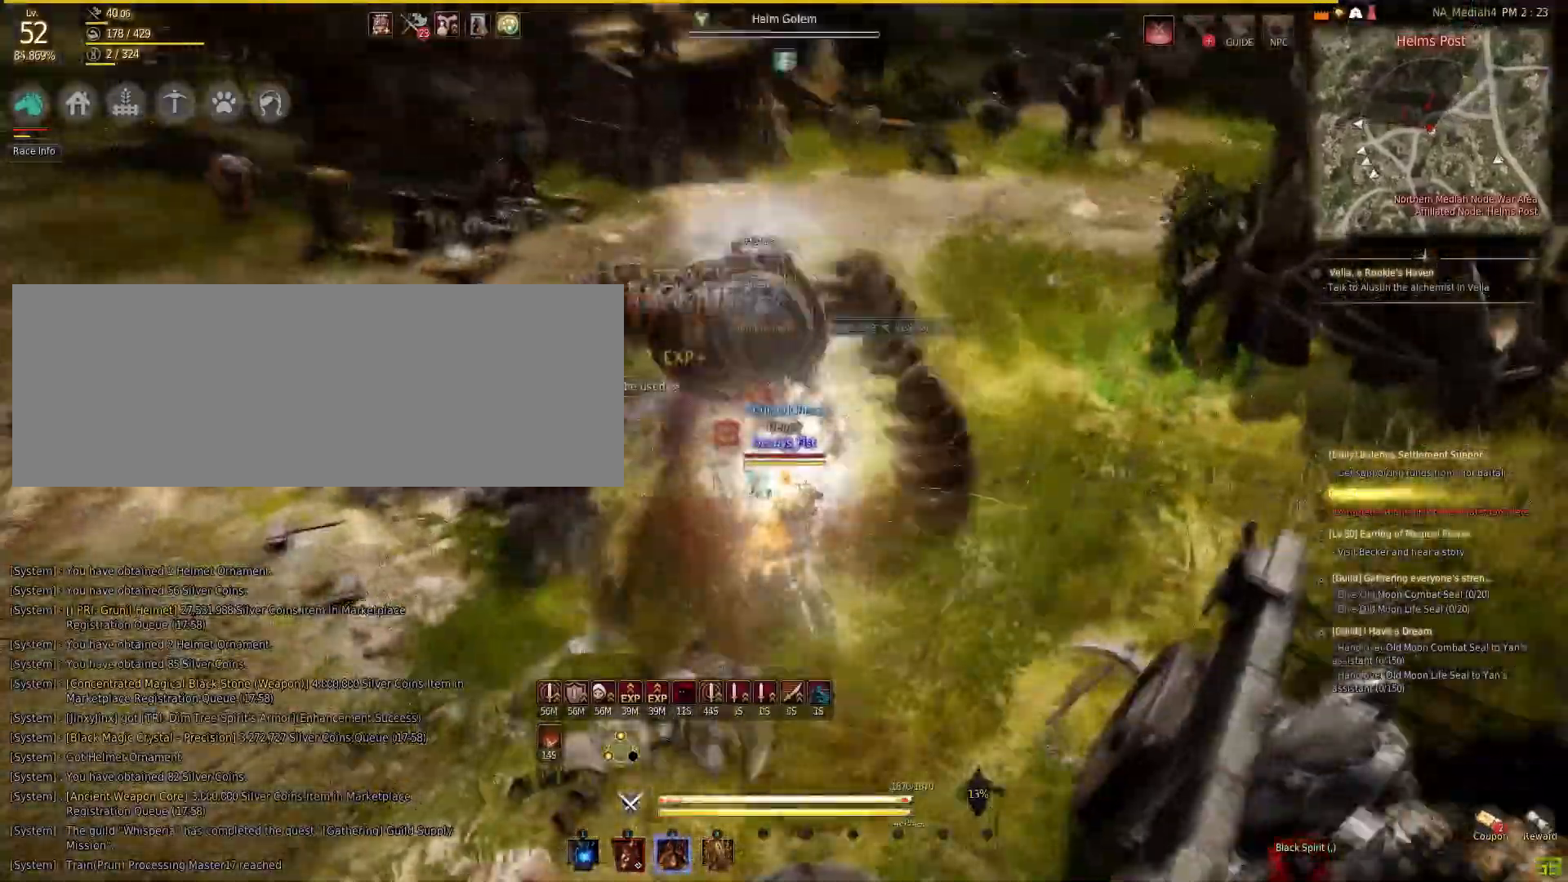
{"keys": ["space"], "mouse": [], "events": [[233, "mouse_right", "up"], [233, "s", "up"], [267, "space", "down"]]}
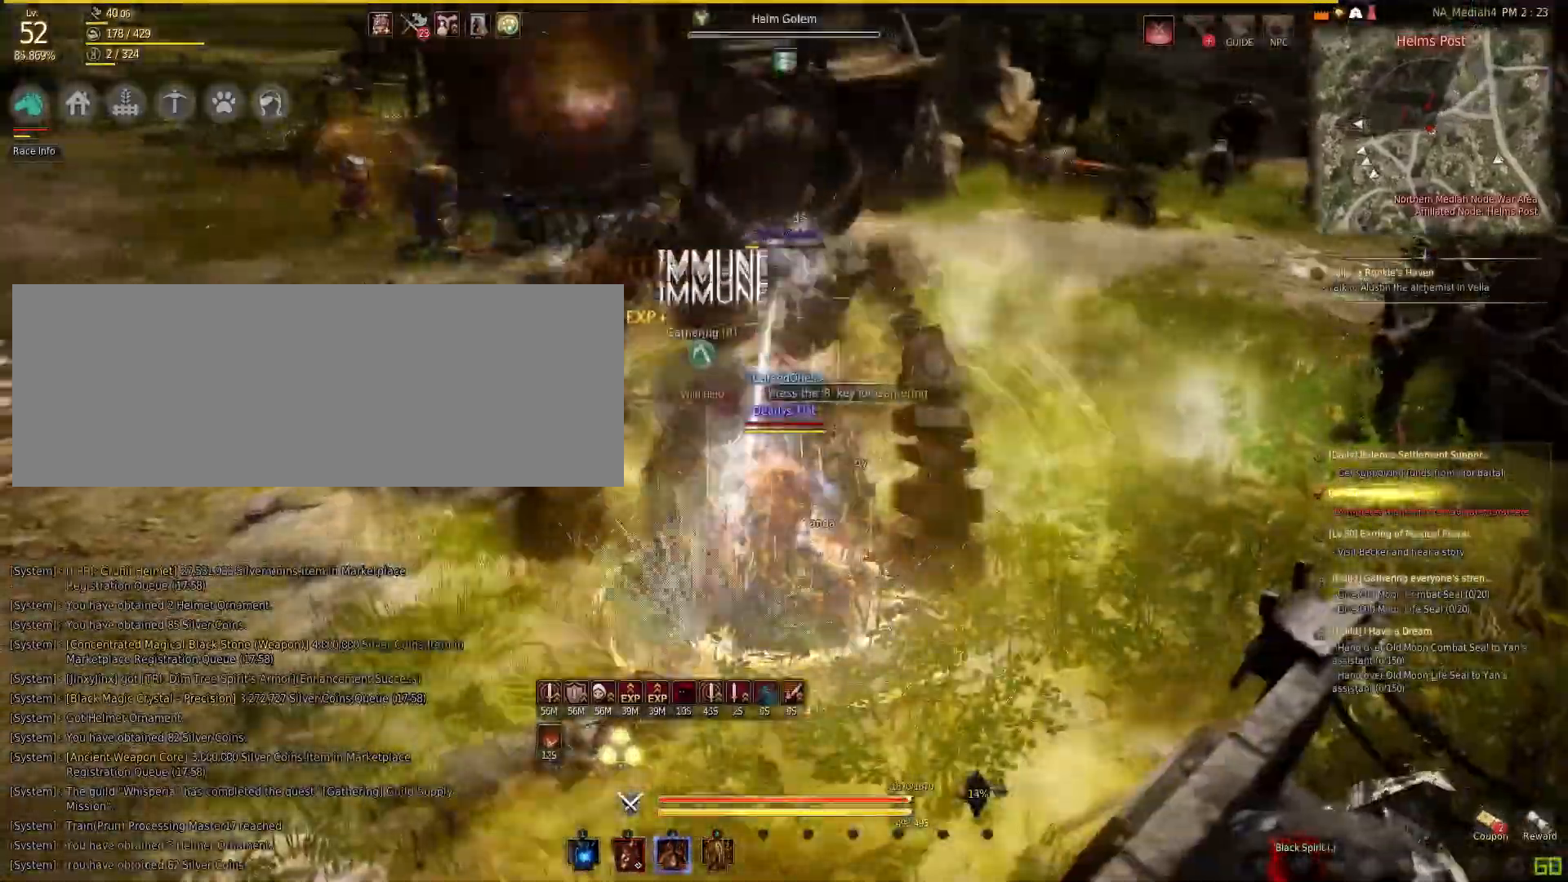
{"keys": ["shift"], "mouse": ["left"], "events": [[34, "space", "up"], [134, "d", "down"], [167, "shift", "down"], [367, "d", "up"], [501, "mouse_left", "down"]]}
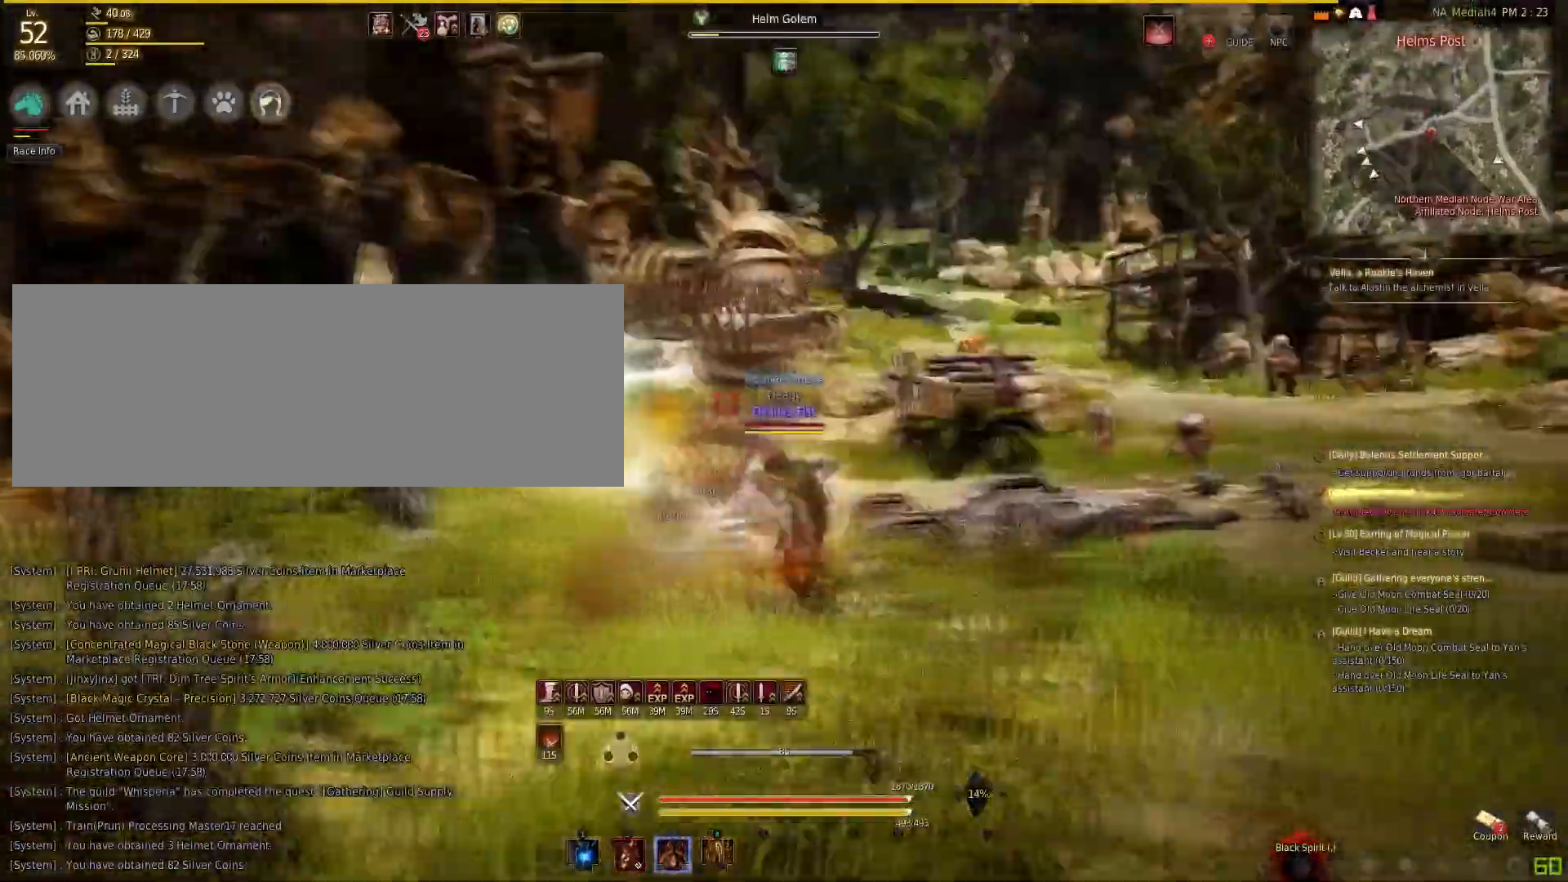
{"keys": [], "mouse": ["right"], "events": [[267, "mouse_left", "up"], [267, "shift", "up"], [300, "mouse_right", "down"]]}
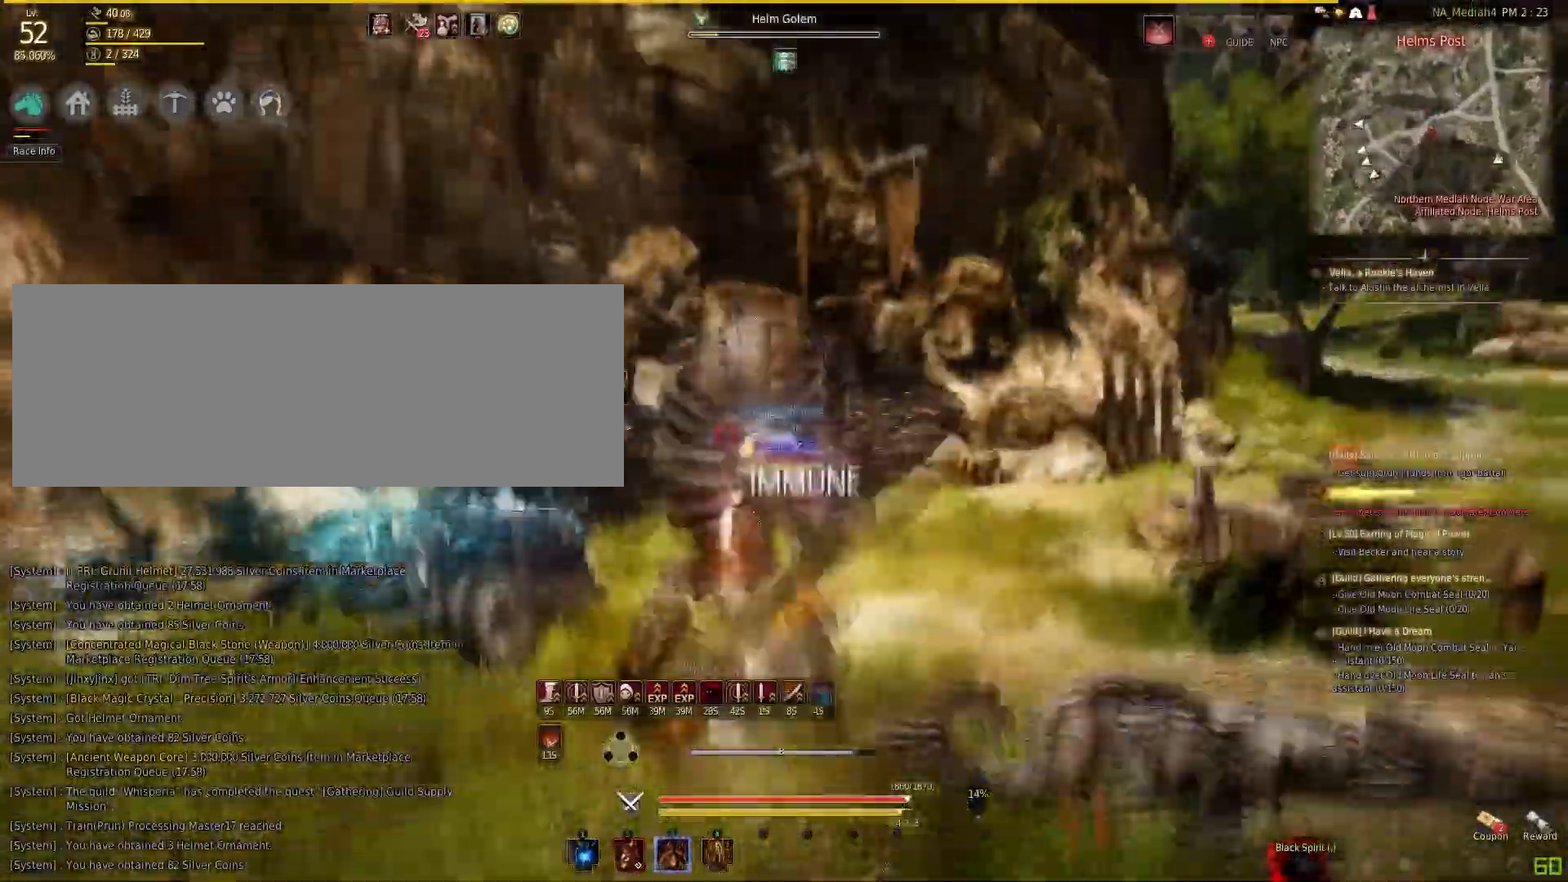
{"keys": ["f", "s"], "mouse": [], "events": [[167, "mouse_right", "up"], [234, "f", "down"], [234, "s", "down"]]}
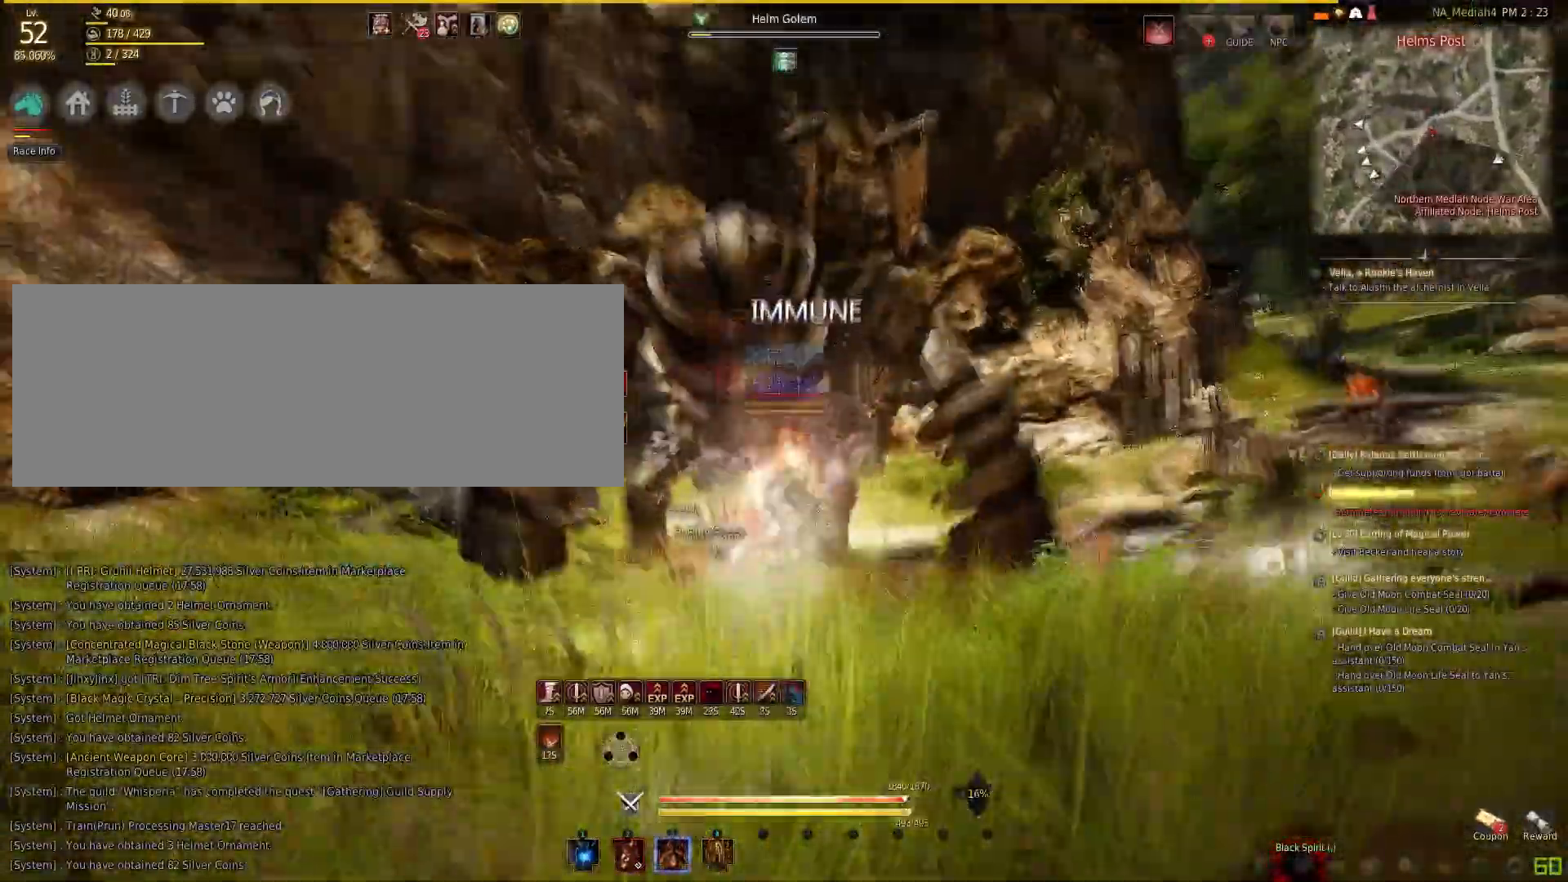
{"keys": [], "mouse": [], "events": [[100, "s", "up"], [133, "w", "down"], [500, "f", "up"], [500, "w", "up"]]}
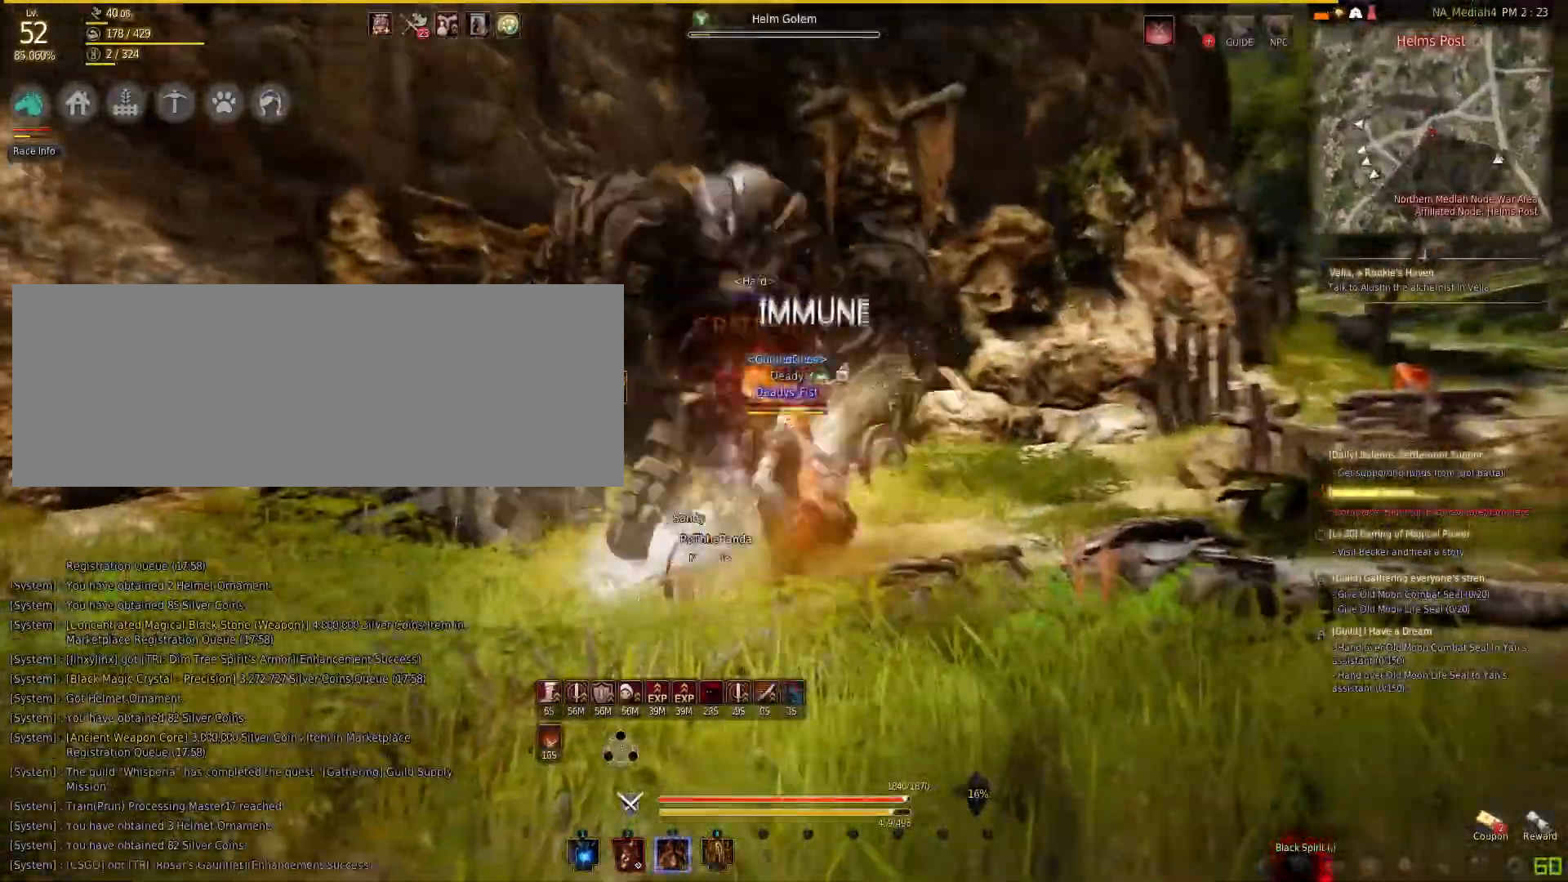
{"keys": [], "mouse": ["right"], "events": [[34, "q", "down"], [267, "q", "up"], [301, "mouse_right", "down"]]}
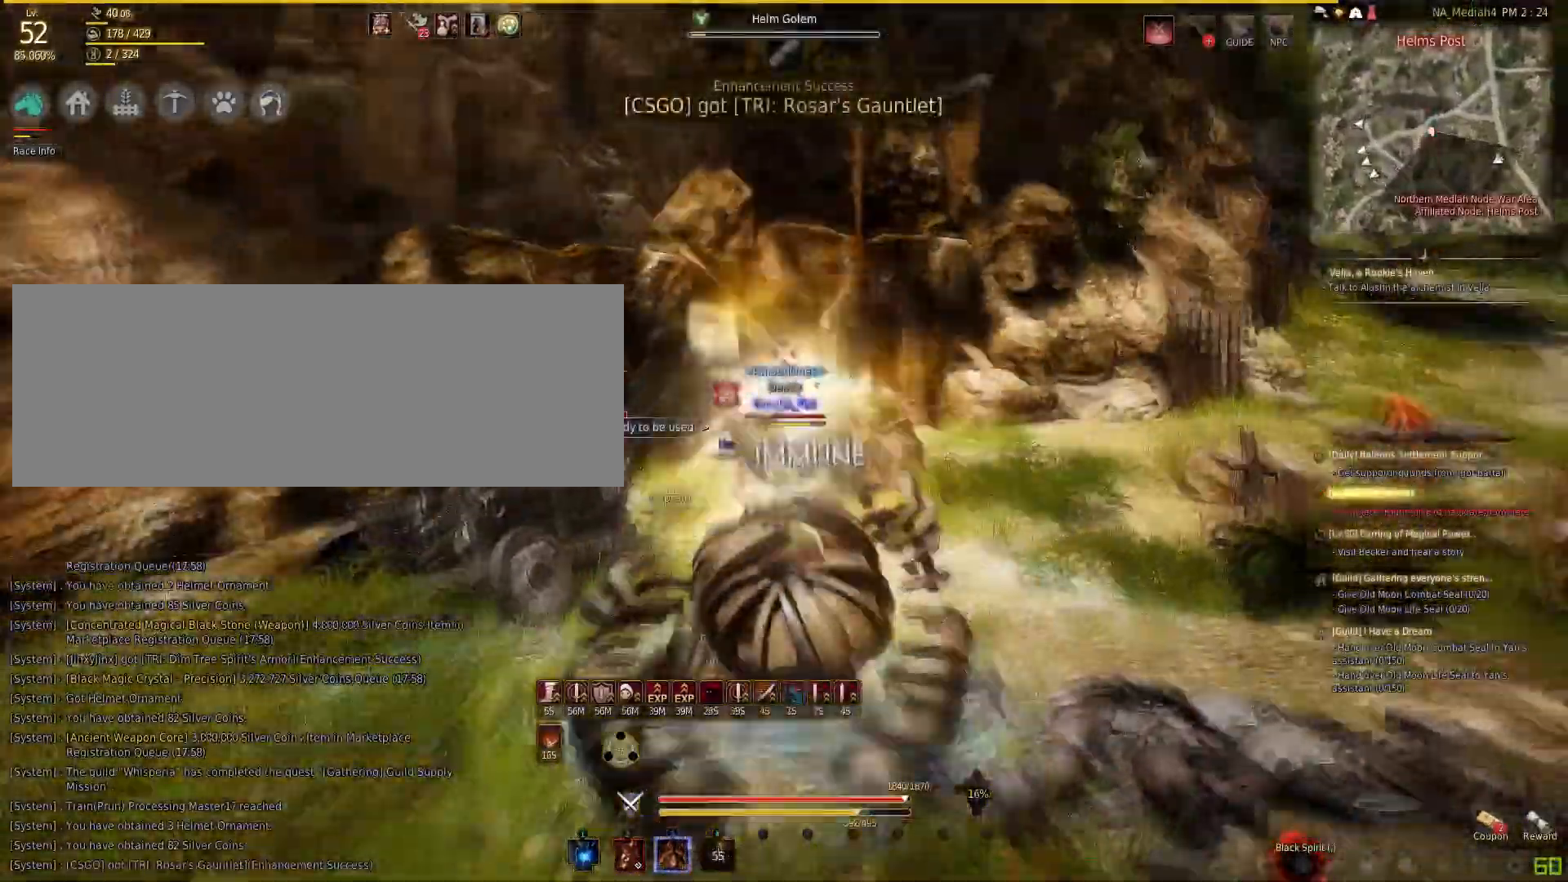
{"keys": [], "mouse": [], "events": [[500, "mouse_right", "up"]]}
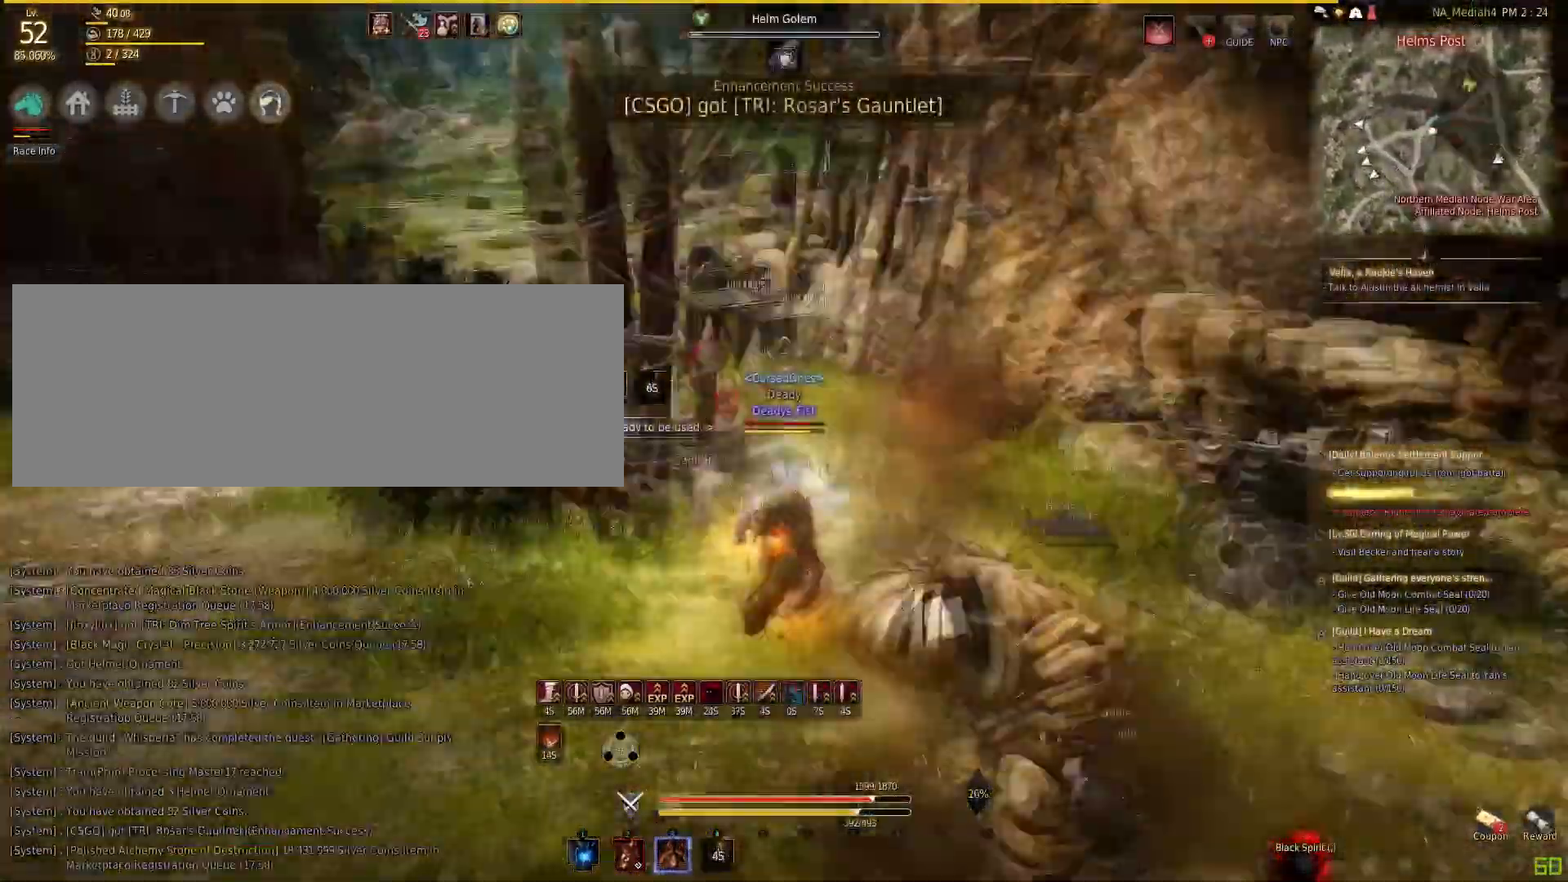
{"keys": ["shift"], "mouse": [], "events": [[34, "shift", "down"], [67, "mouse_left", "down"], [501, "mouse_left", "up"]]}
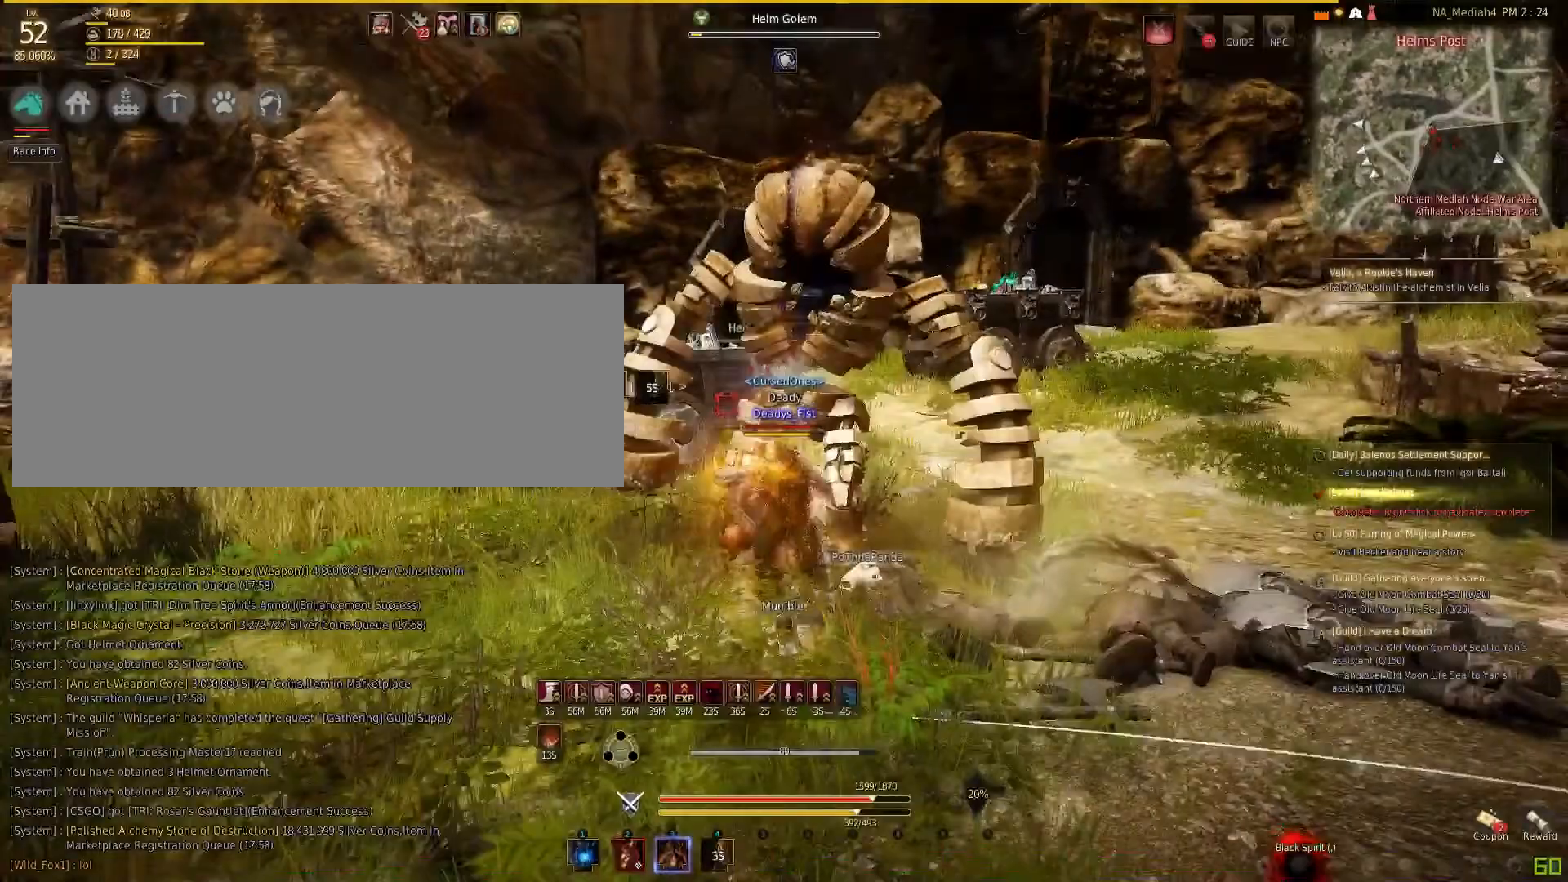
{"keys": ["w"], "mouse": [], "events": [[33, "shift", "up"], [66, "mouse_right", "down"], [500, "mouse_right", "up"], [500, "w", "down"]]}
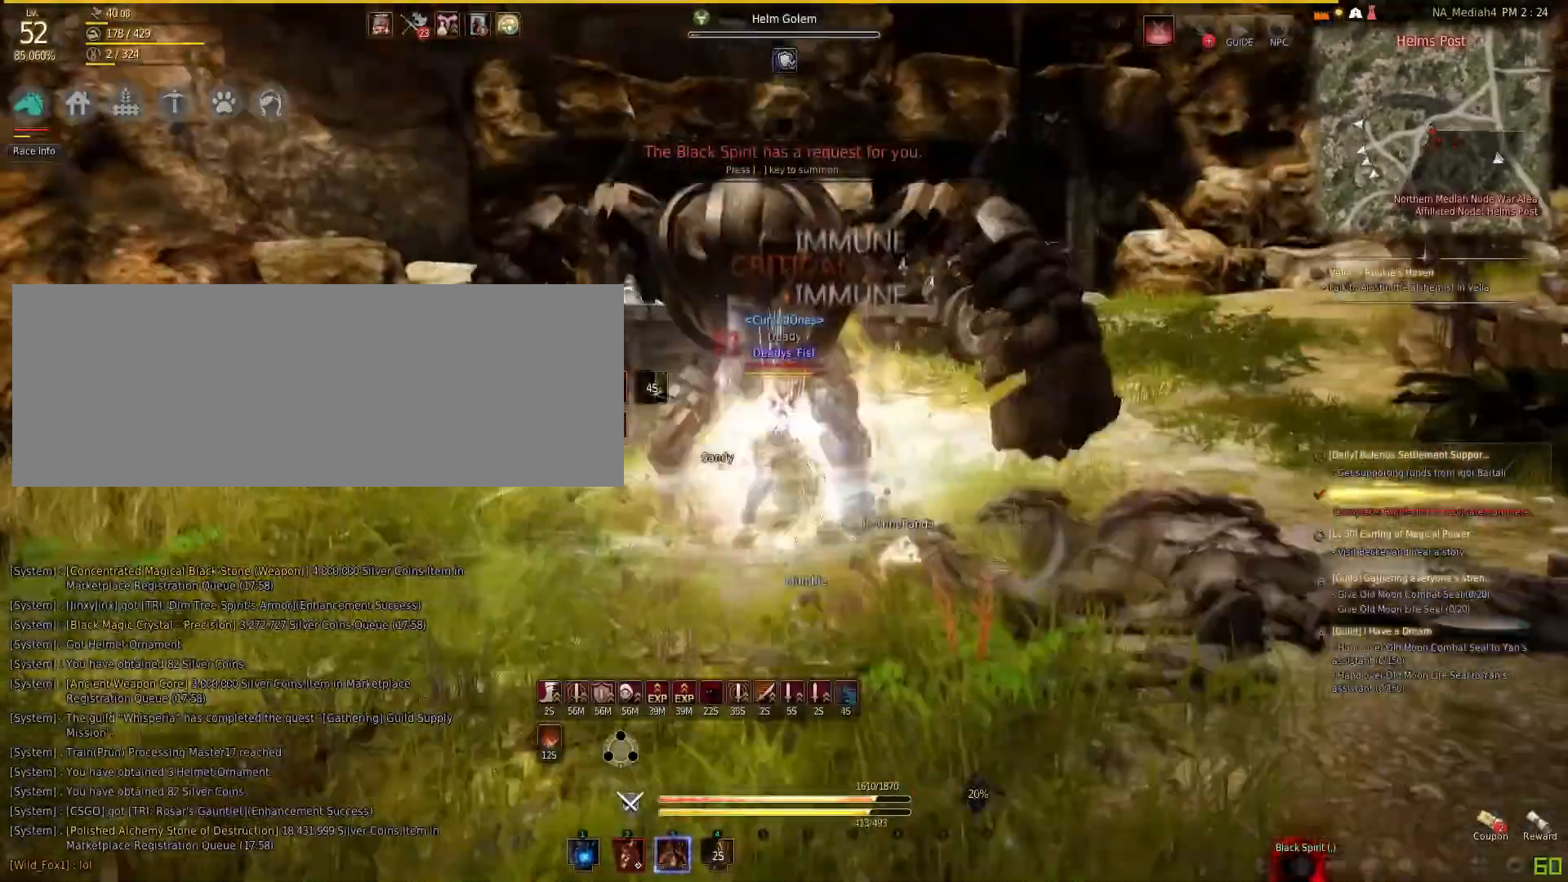
{"keys": ["f", "w"], "mouse": [], "events": [[67, "f", "down"]]}
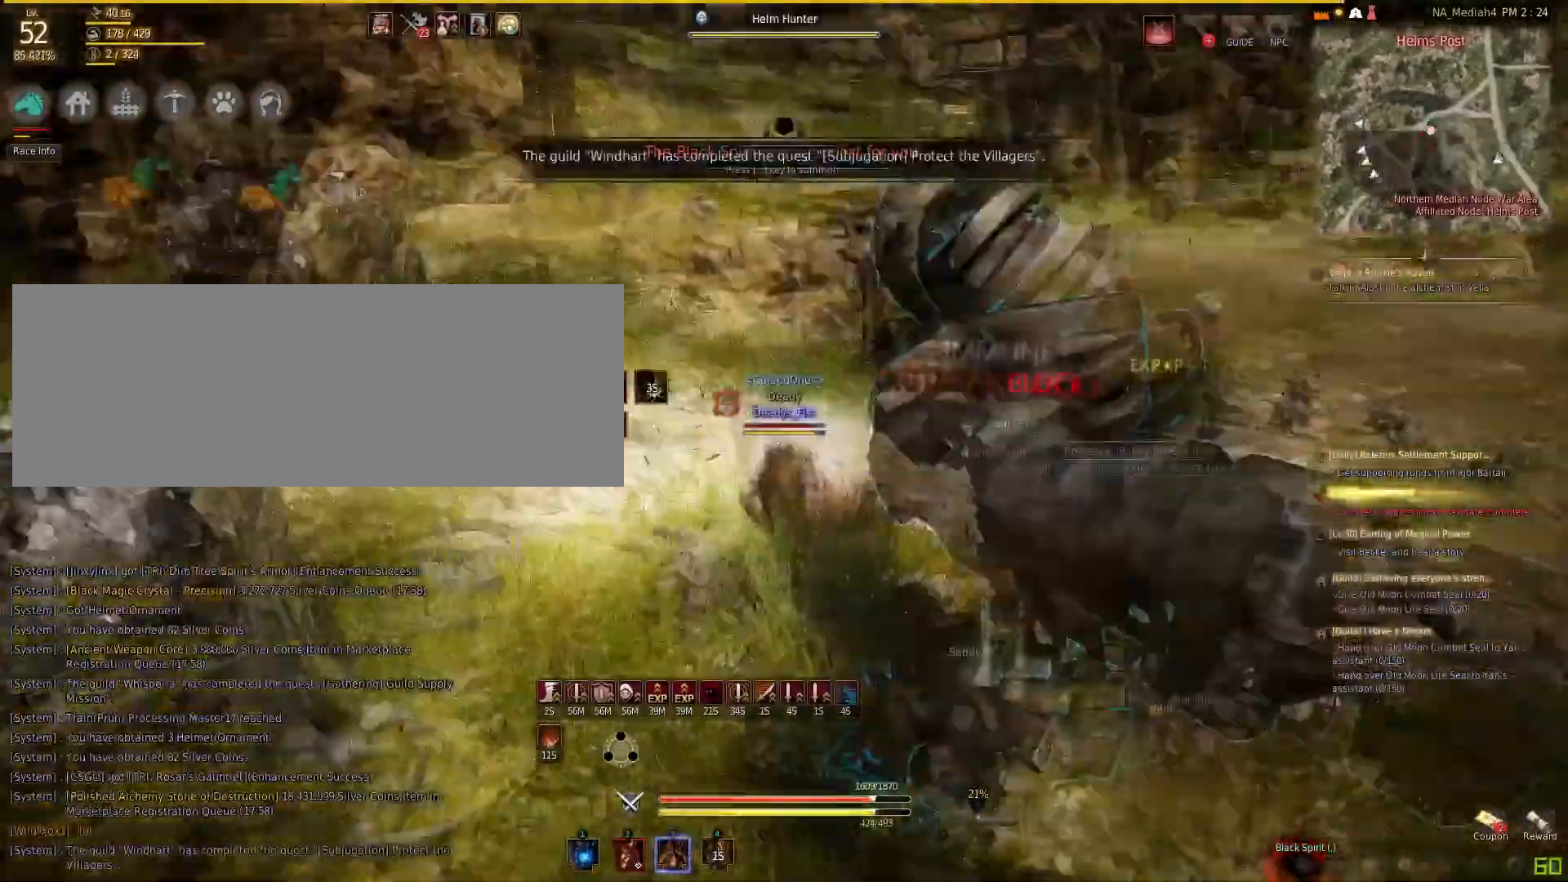
{"keys": ["d", "w"], "mouse": [], "events": [[33, "f", "up"], [200, "w", "up"], [267, "d", "down"], [300, "w", "down"]]}
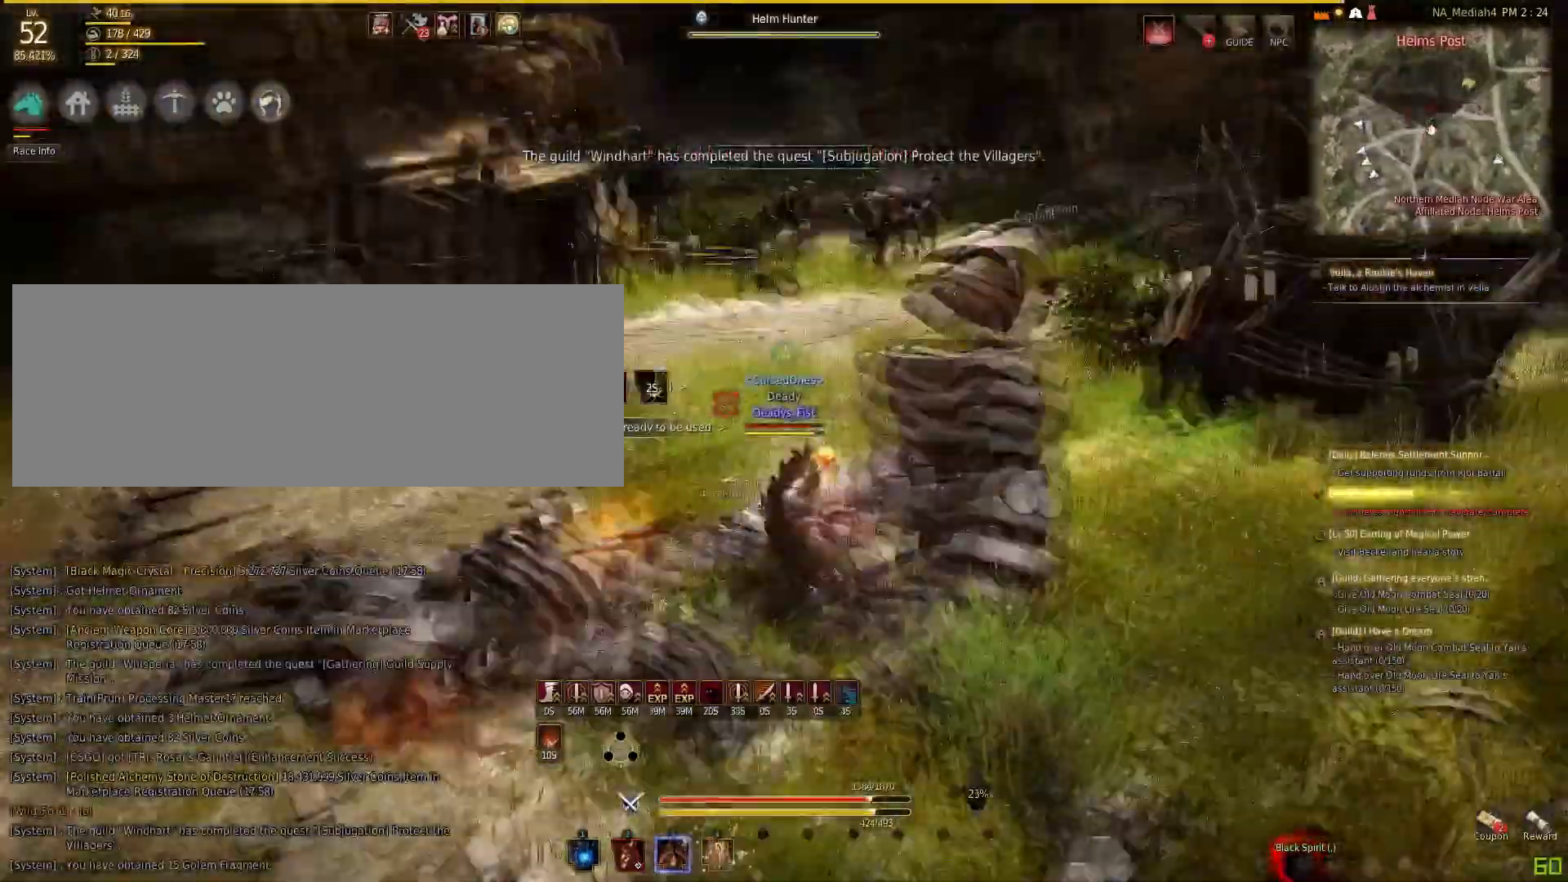
{"keys": ["shift", "w"], "mouse": [], "events": [[34, "d", "up"], [267, "shift", "down"]]}
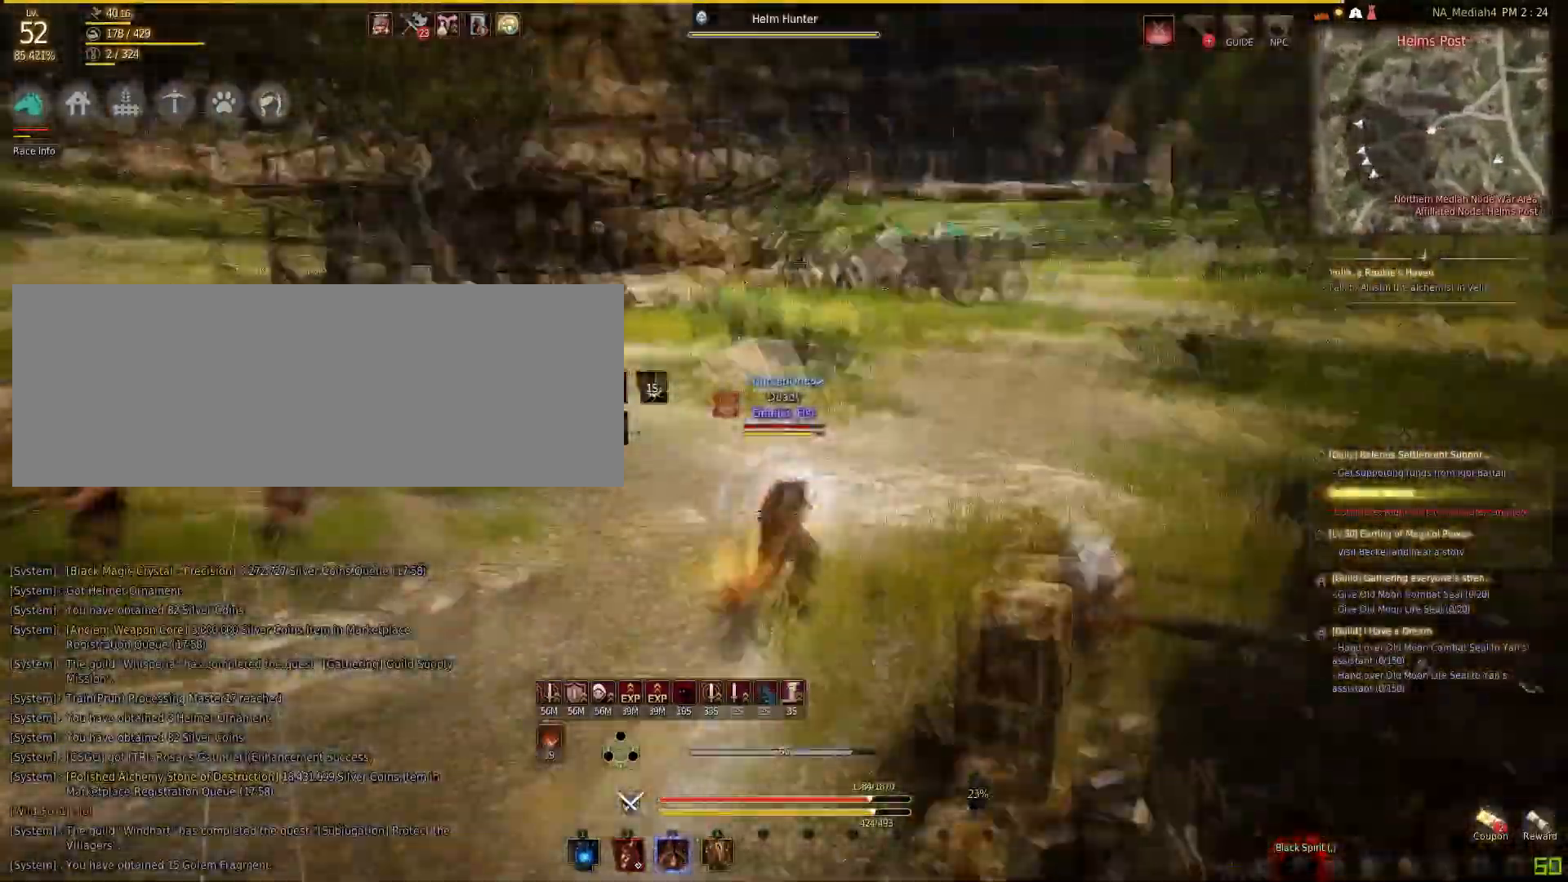
{"keys": ["shift", "w"], "mouse": [], "events": []}
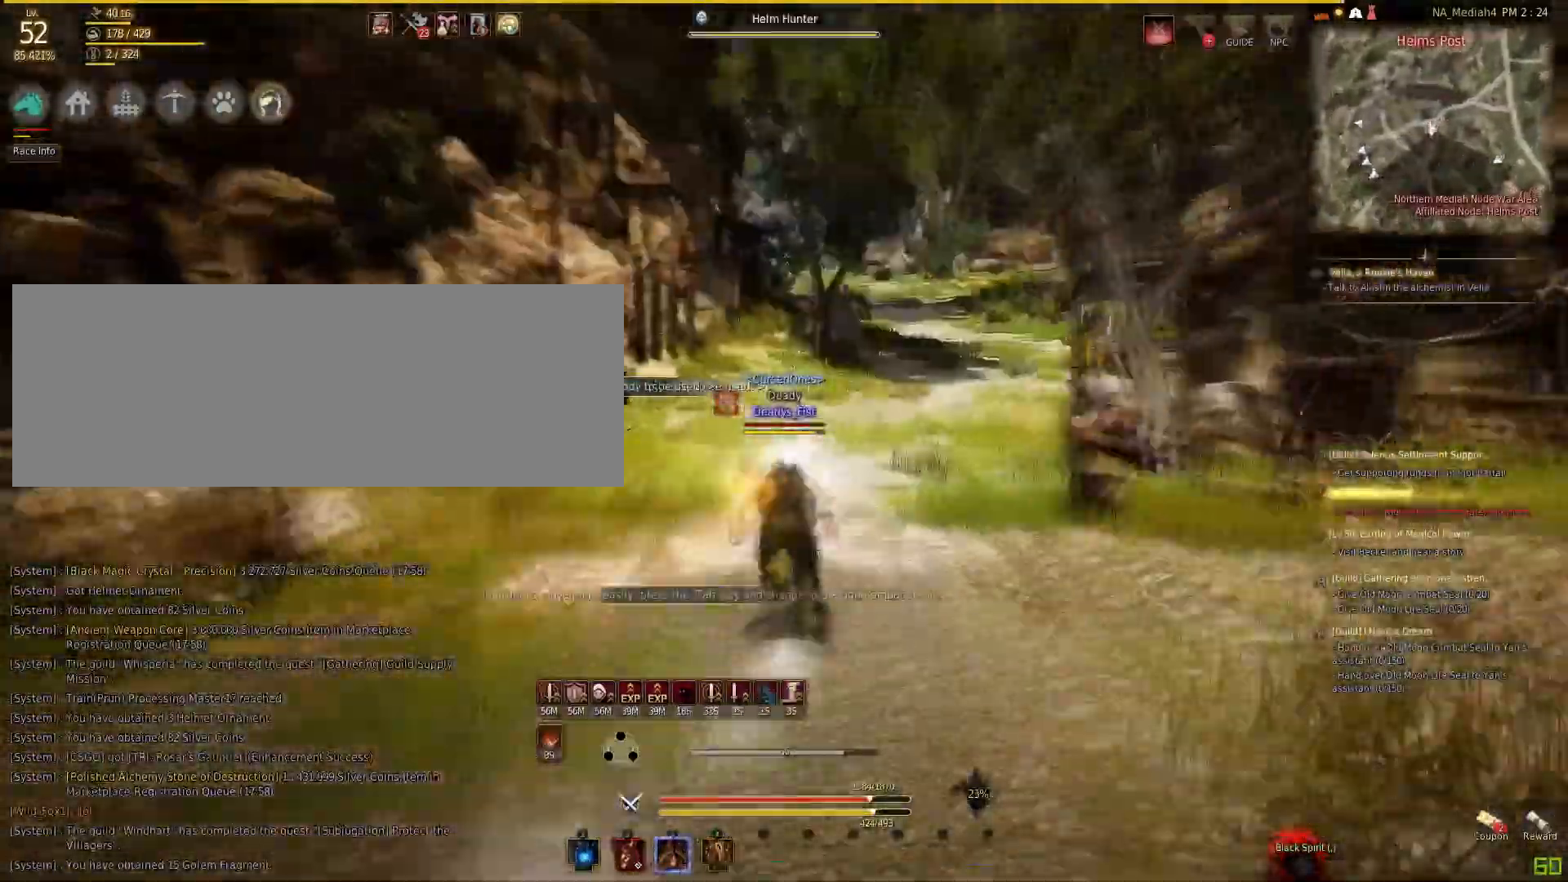
{"keys": ["shift", "w"], "mouse": [], "events": []}
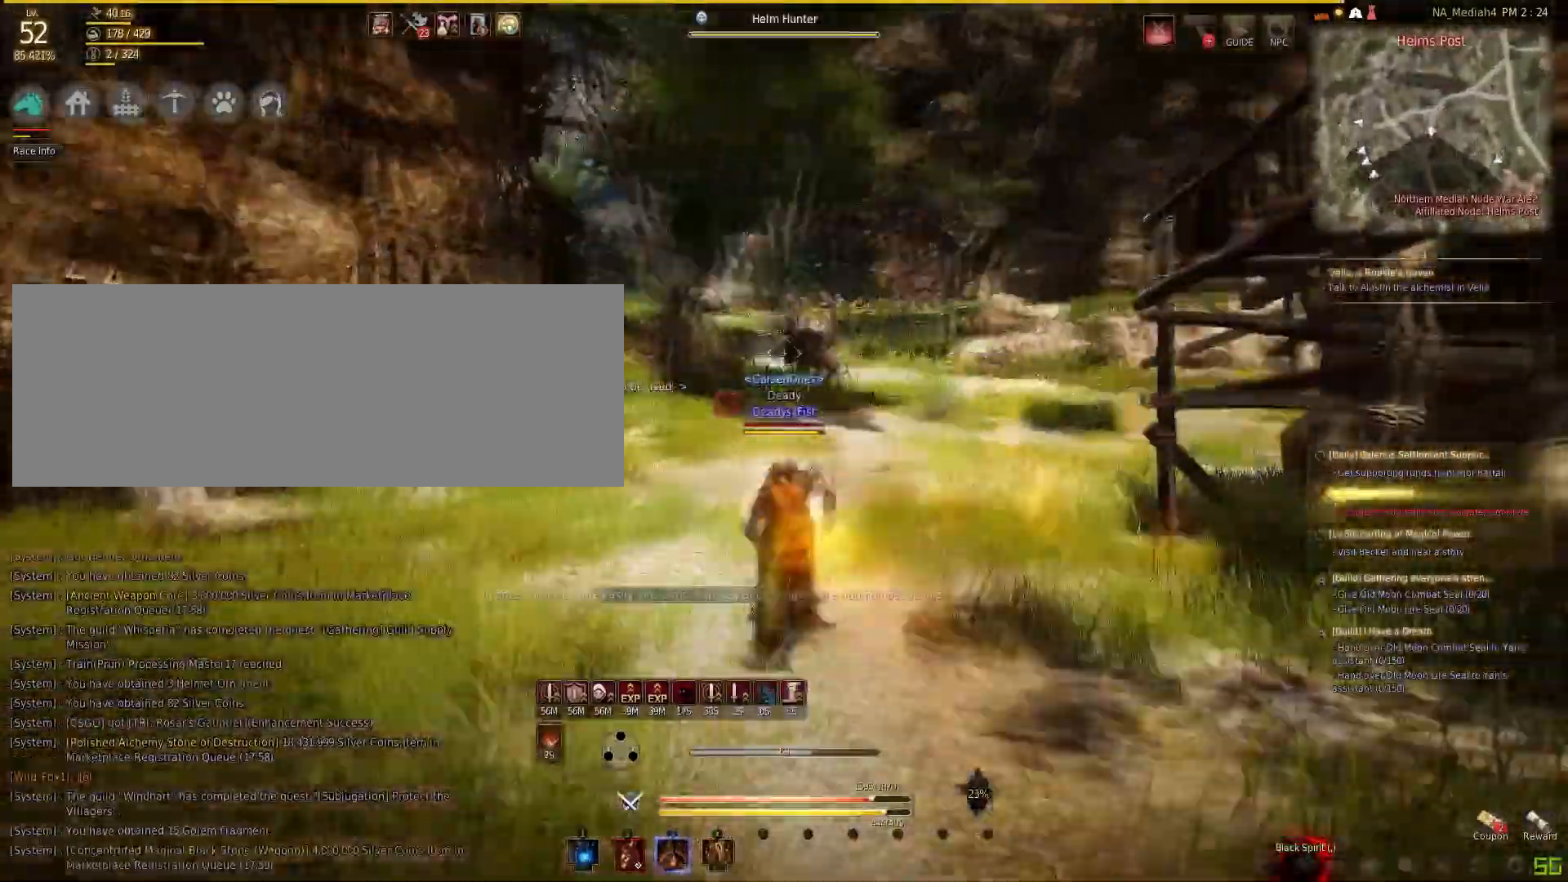
{"keys": ["shift", "w"], "mouse": [], "events": [[334, "shift", "up"], [401, "shift", "down"]]}
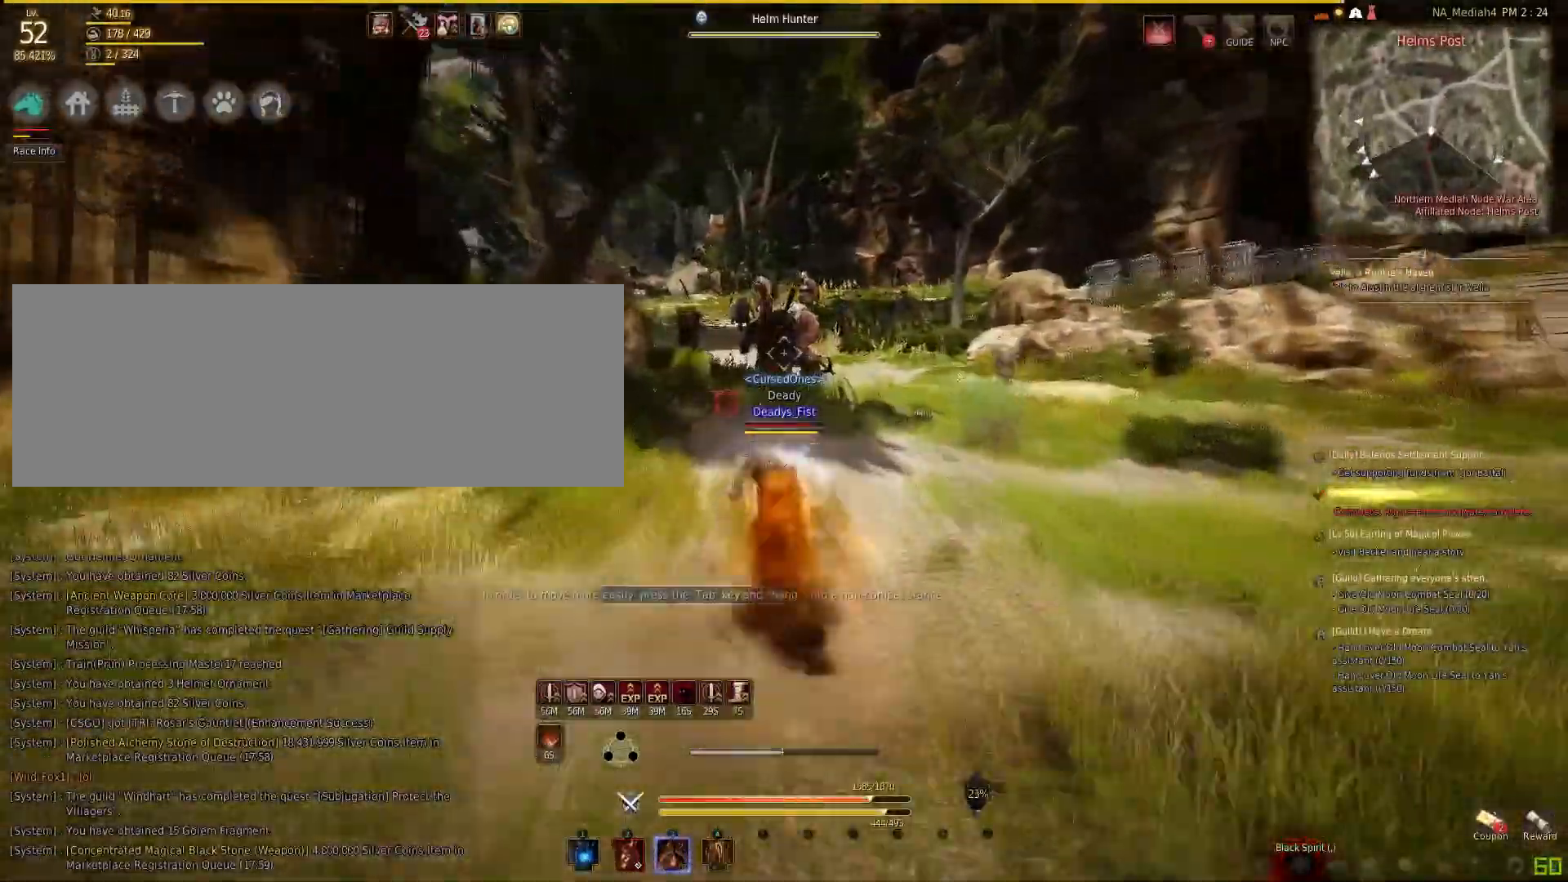
{"keys": ["w"], "mouse": ["left"], "events": [[233, "shift", "up"], [434, "mouse_left", "down"]]}
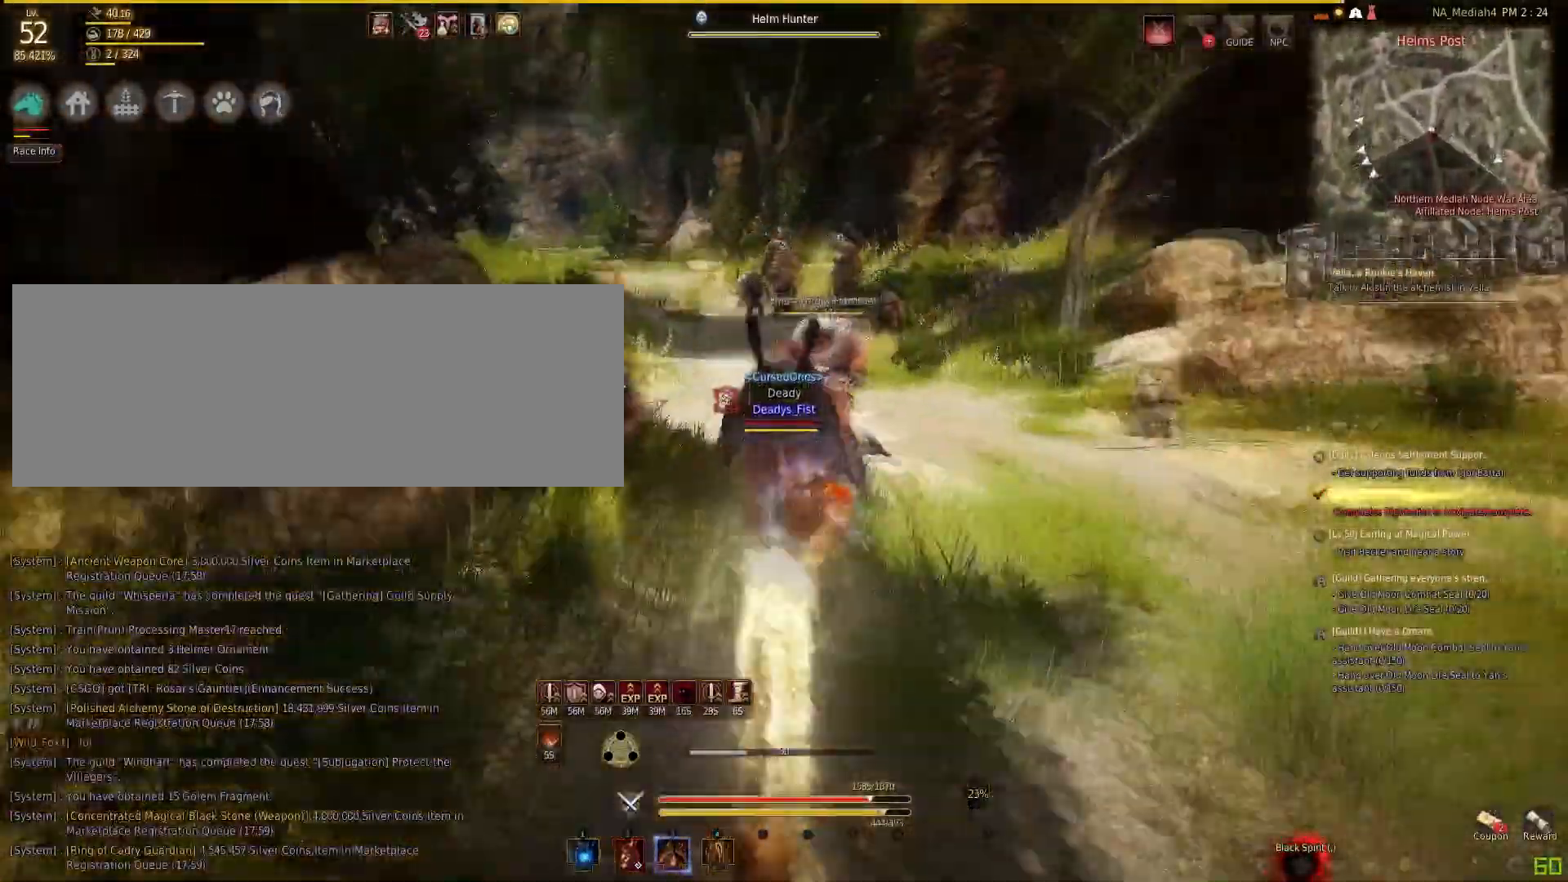
{"keys": ["w"], "mouse": ["left"], "events": []}
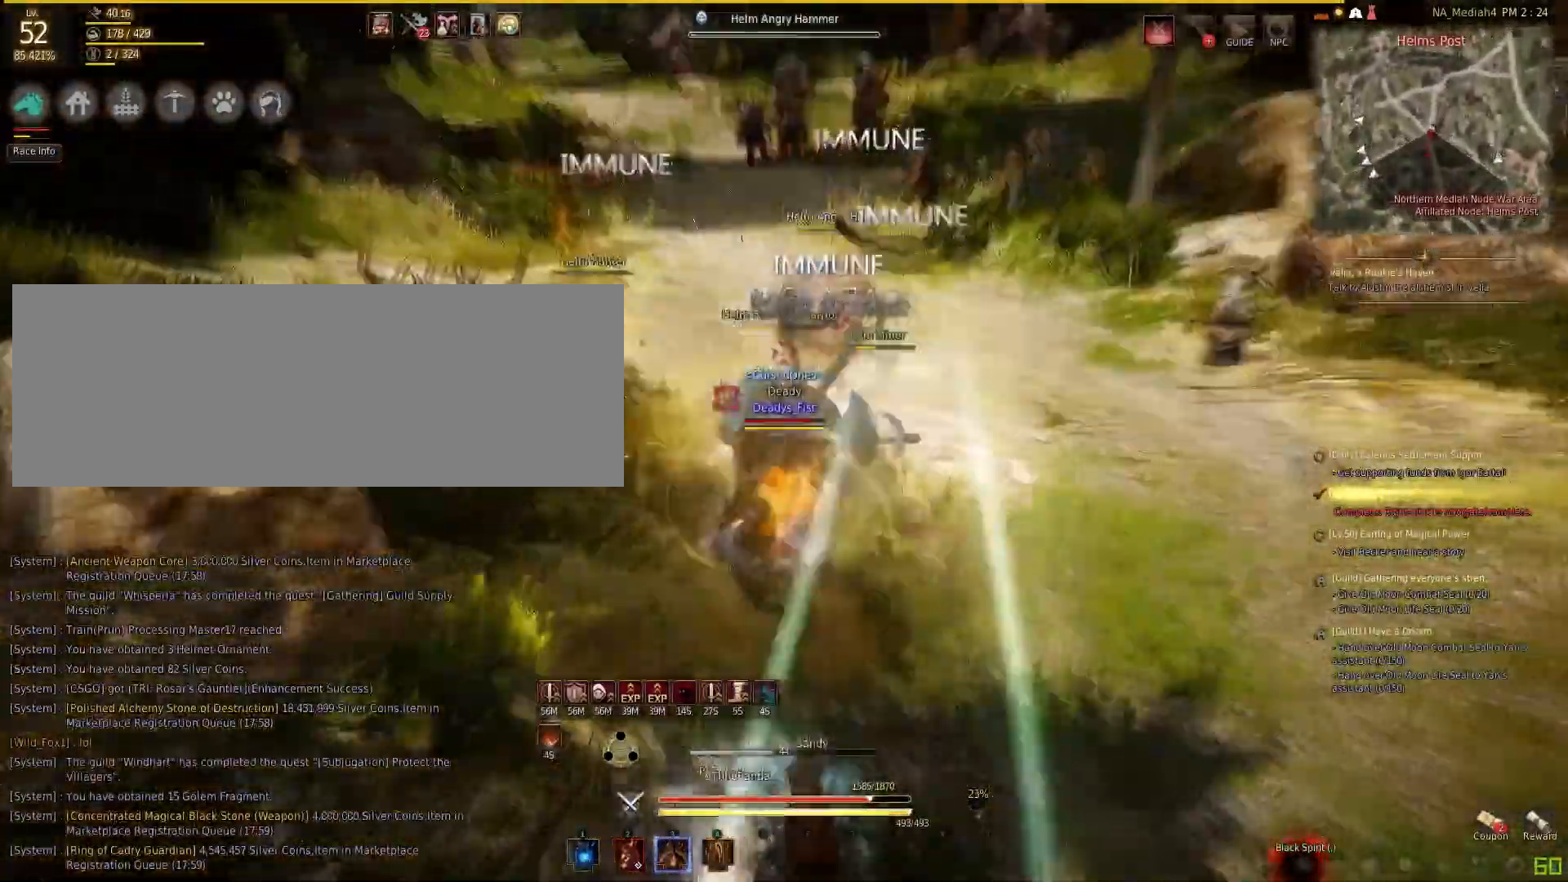
{"keys": ["s"], "mouse": ["right"], "events": [[33, "mouse_left", "up"], [33, "w", "up"], [67, "s", "down"], [100, "mouse_right", "down"]]}
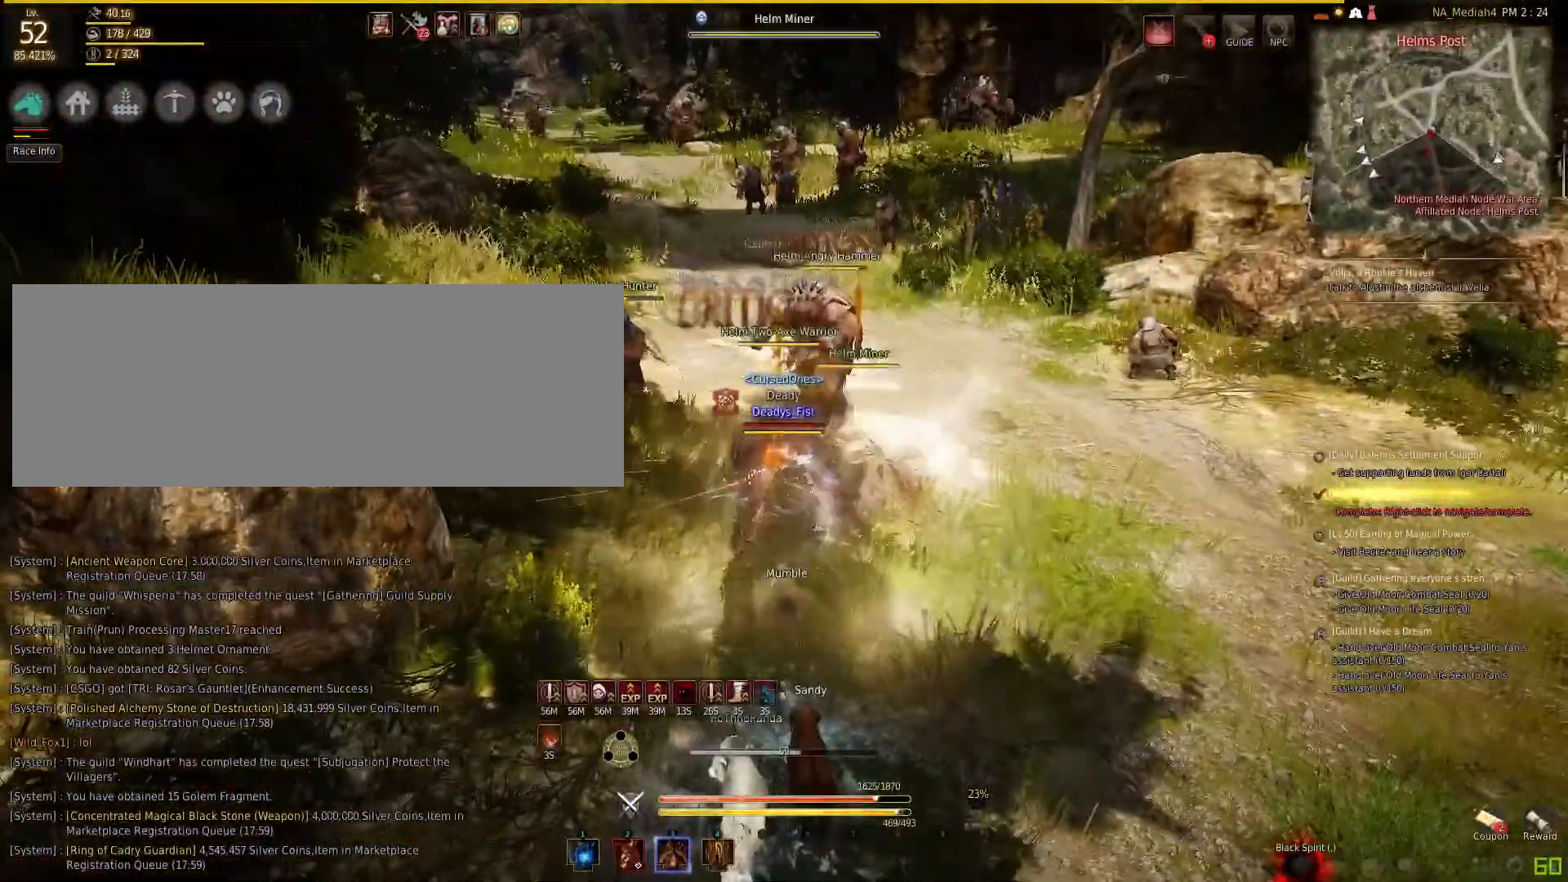
{"keys": ["s"], "mouse": [], "events": [[501, "mouse_right", "up"]]}
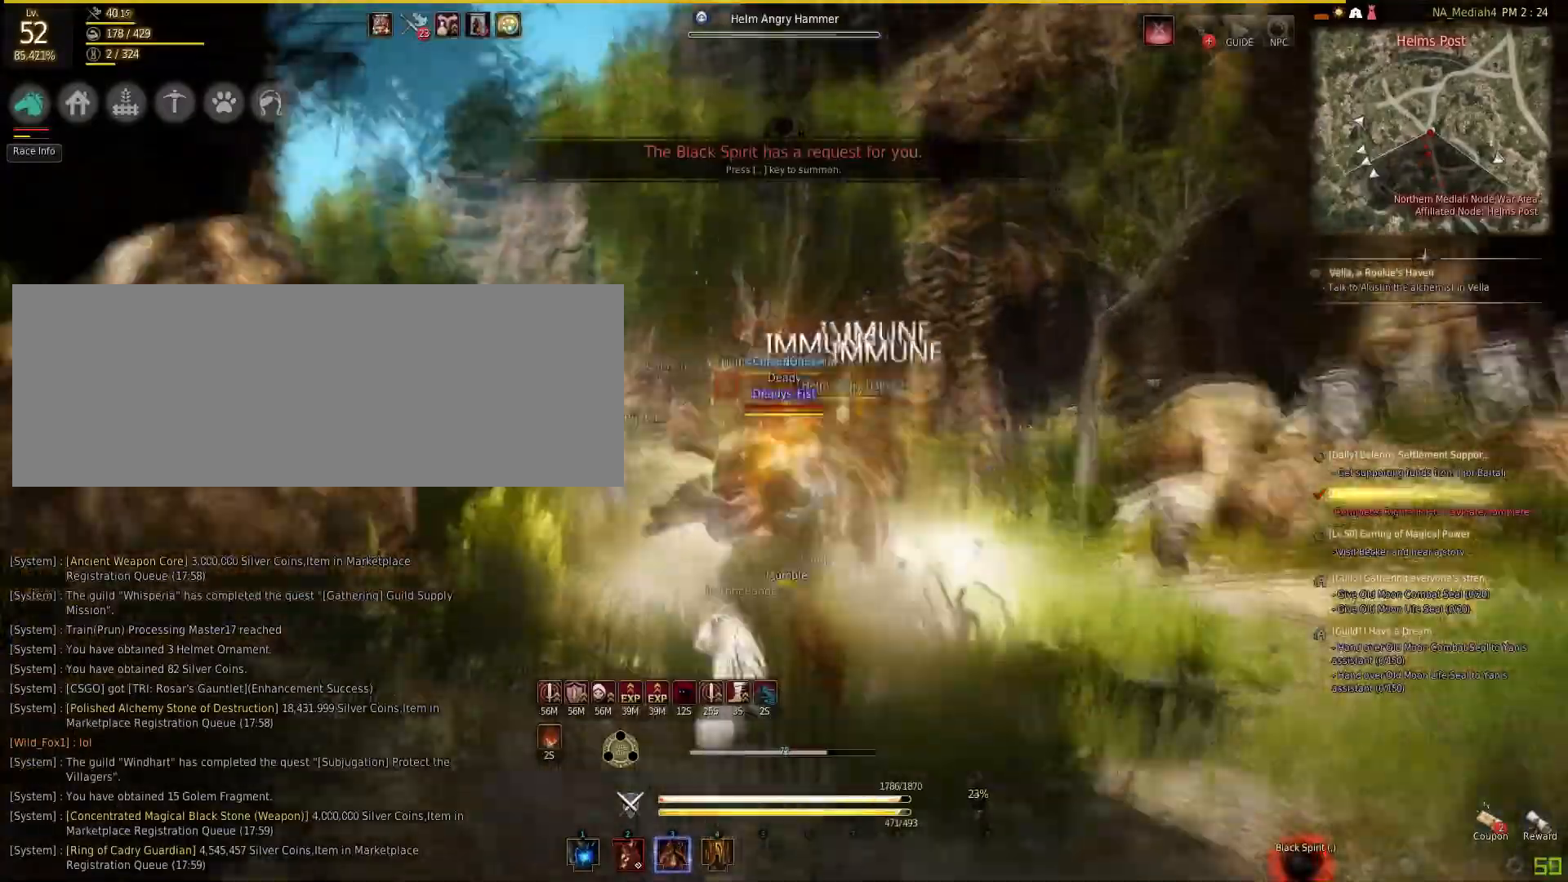
{"keys": ["q"], "mouse": [], "events": [[33, "s", "up"], [33, "space", "down"], [267, "space", "up"], [300, "q", "down"]]}
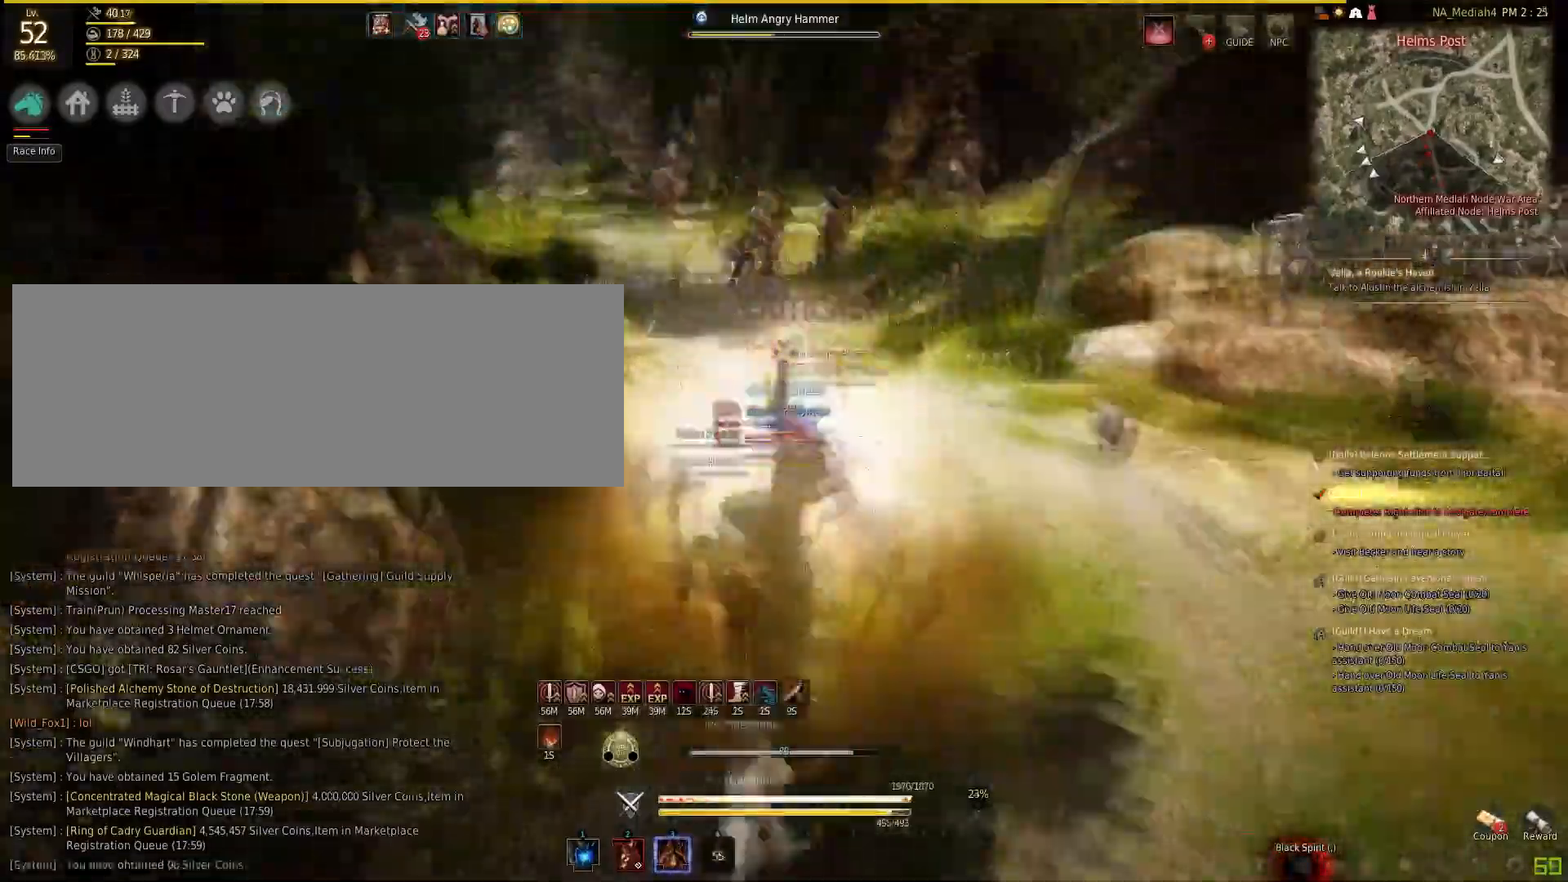
{"keys": [], "mouse": ["left"], "events": [[34, "mouse_left", "down"], [34, "q", "up"]]}
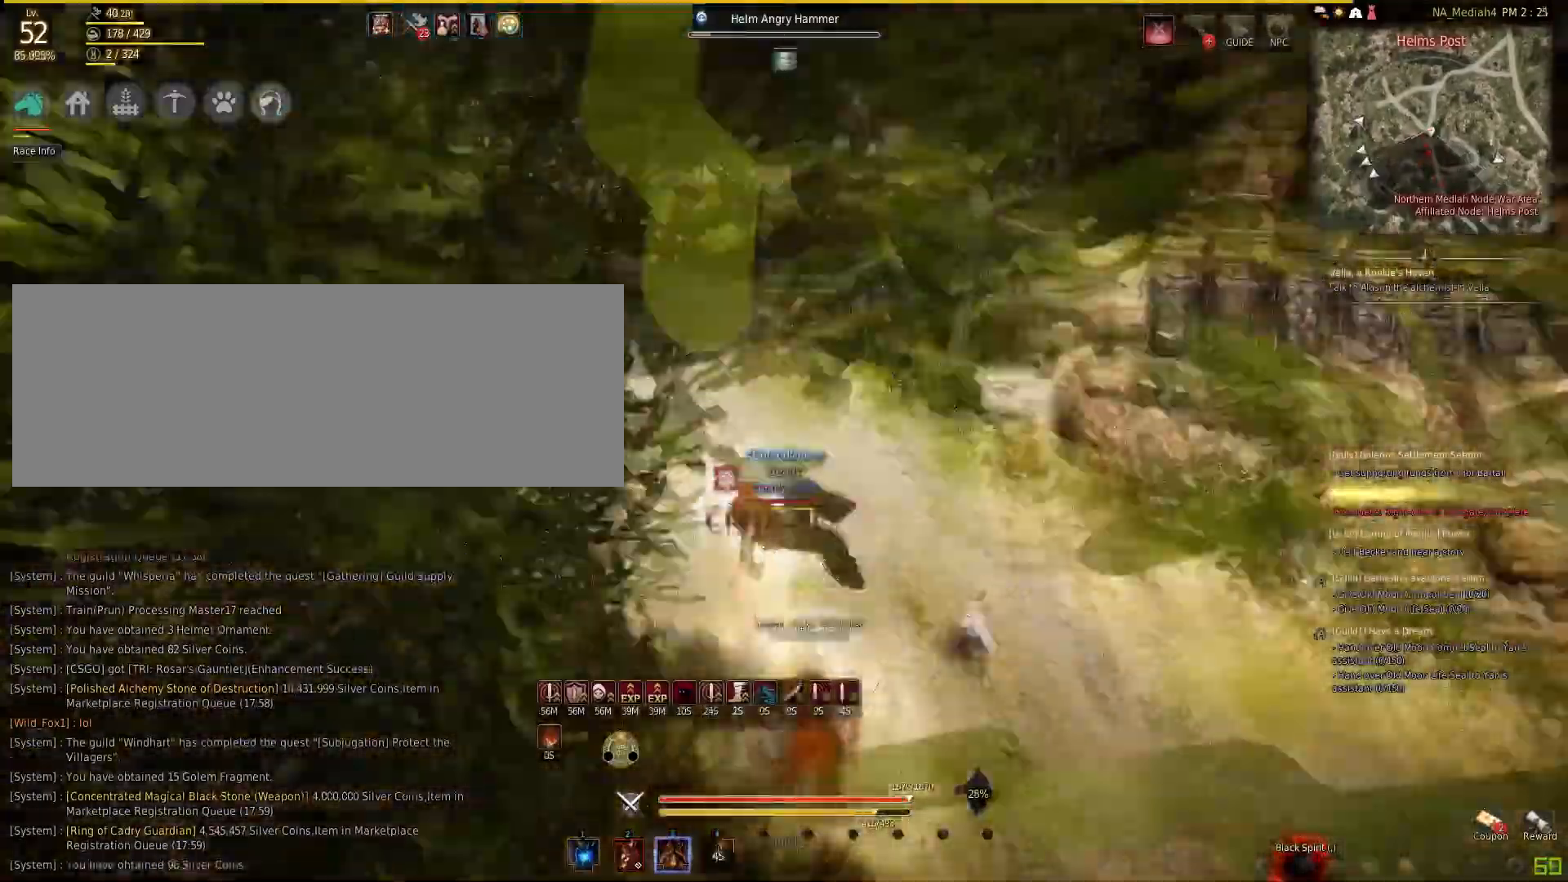
{"keys": ["space"], "mouse": [], "events": [[267, "mouse_left", "up"], [300, "space", "down"]]}
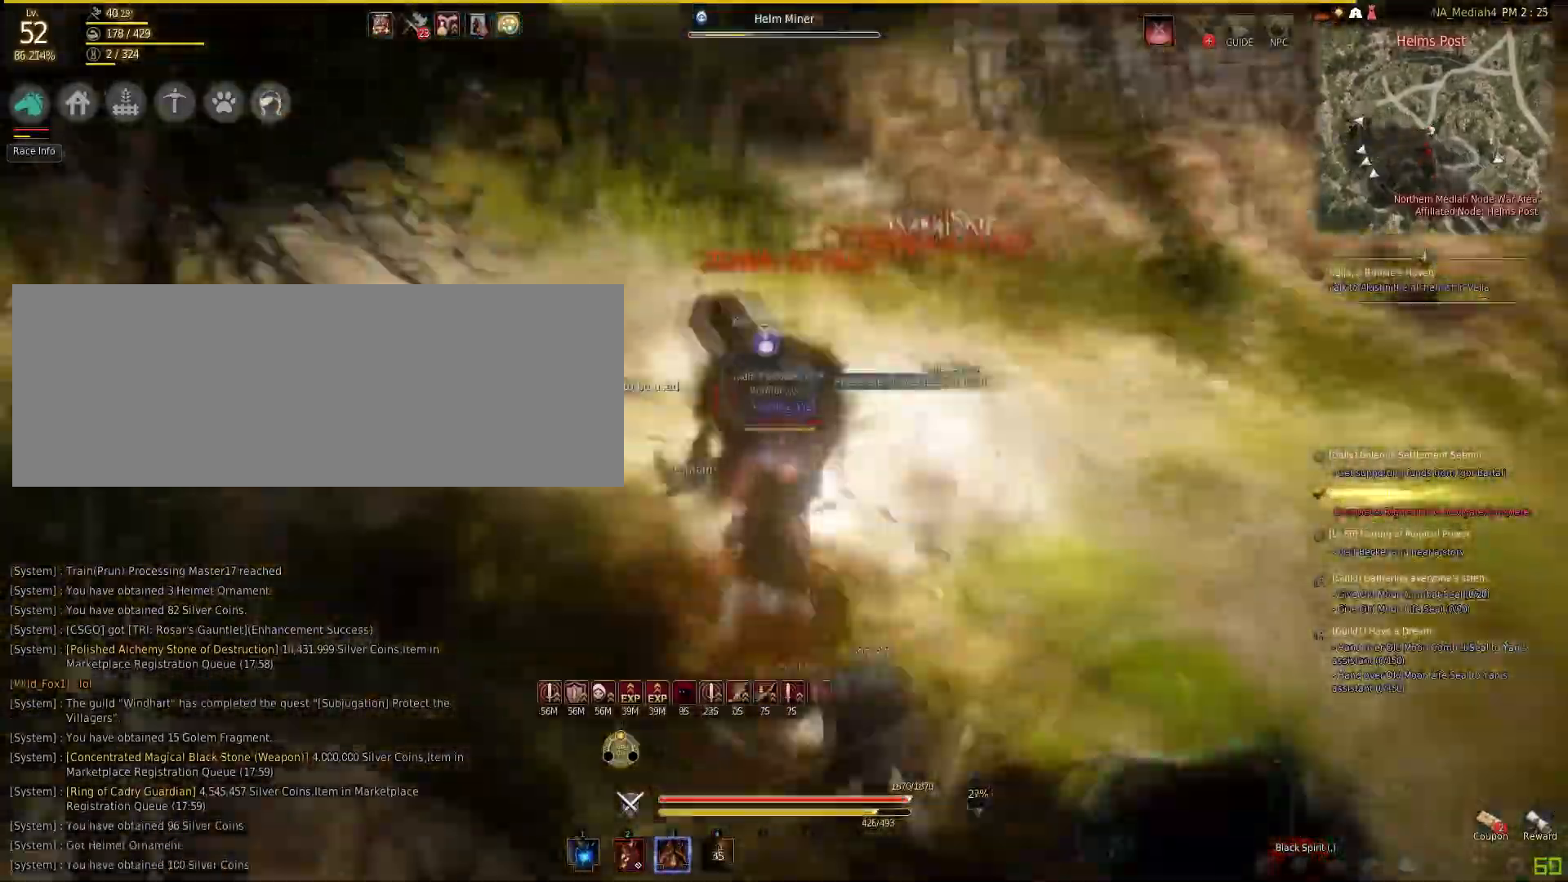
{"keys": ["shift", "w"], "mouse": [], "events": [[34, "space", "up"], [100, "w", "down"], [267, "shift", "down"]]}
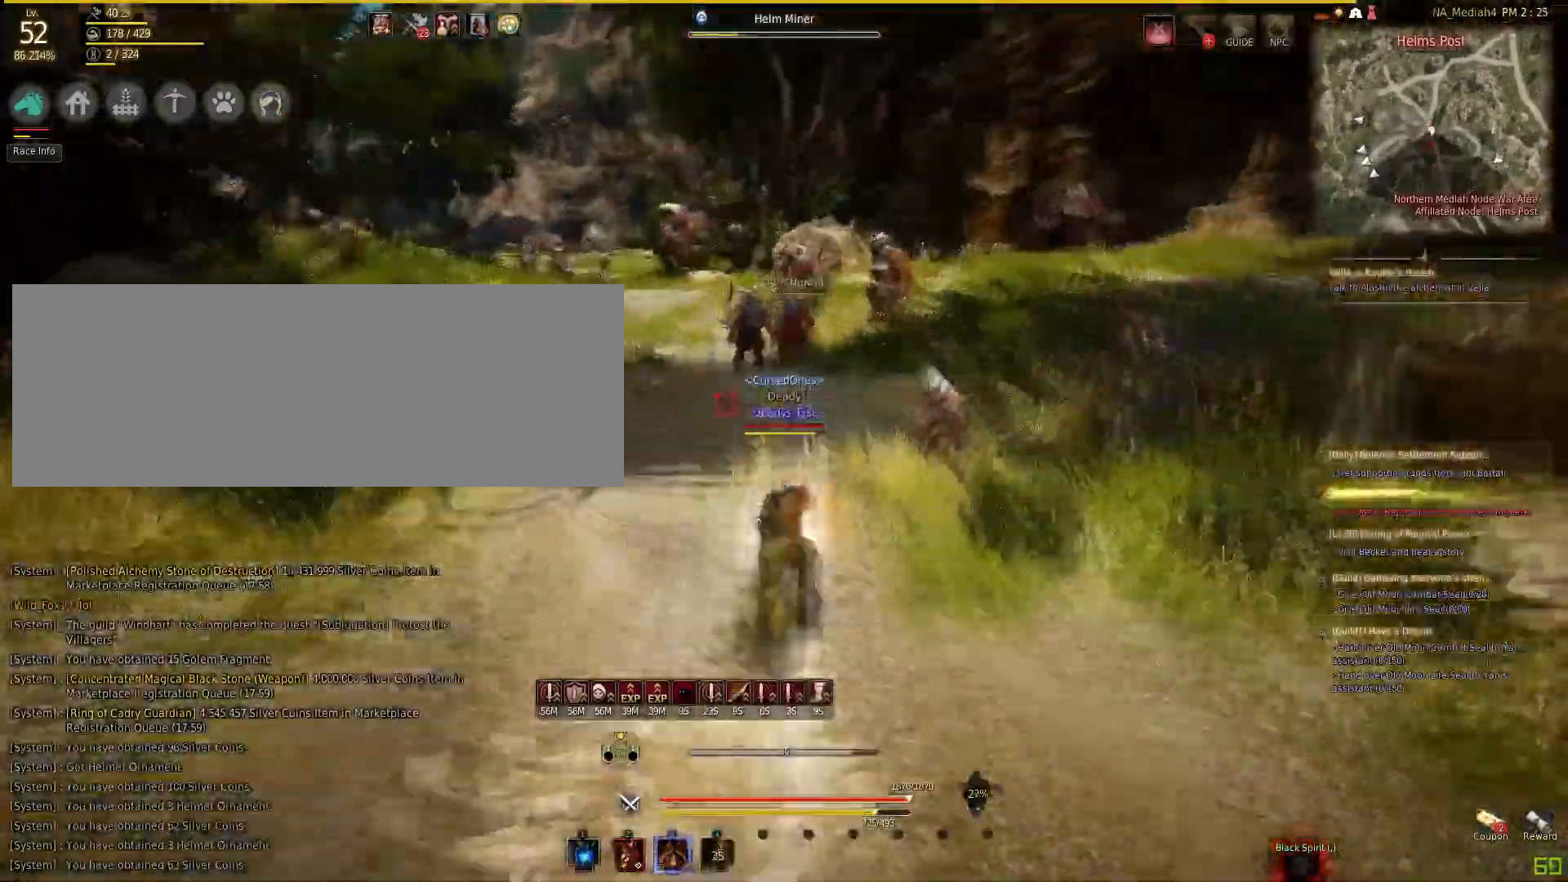
{"keys": ["shift", "w"], "mouse": ["right"], "events": [[434, "mouse_right", "down"]]}